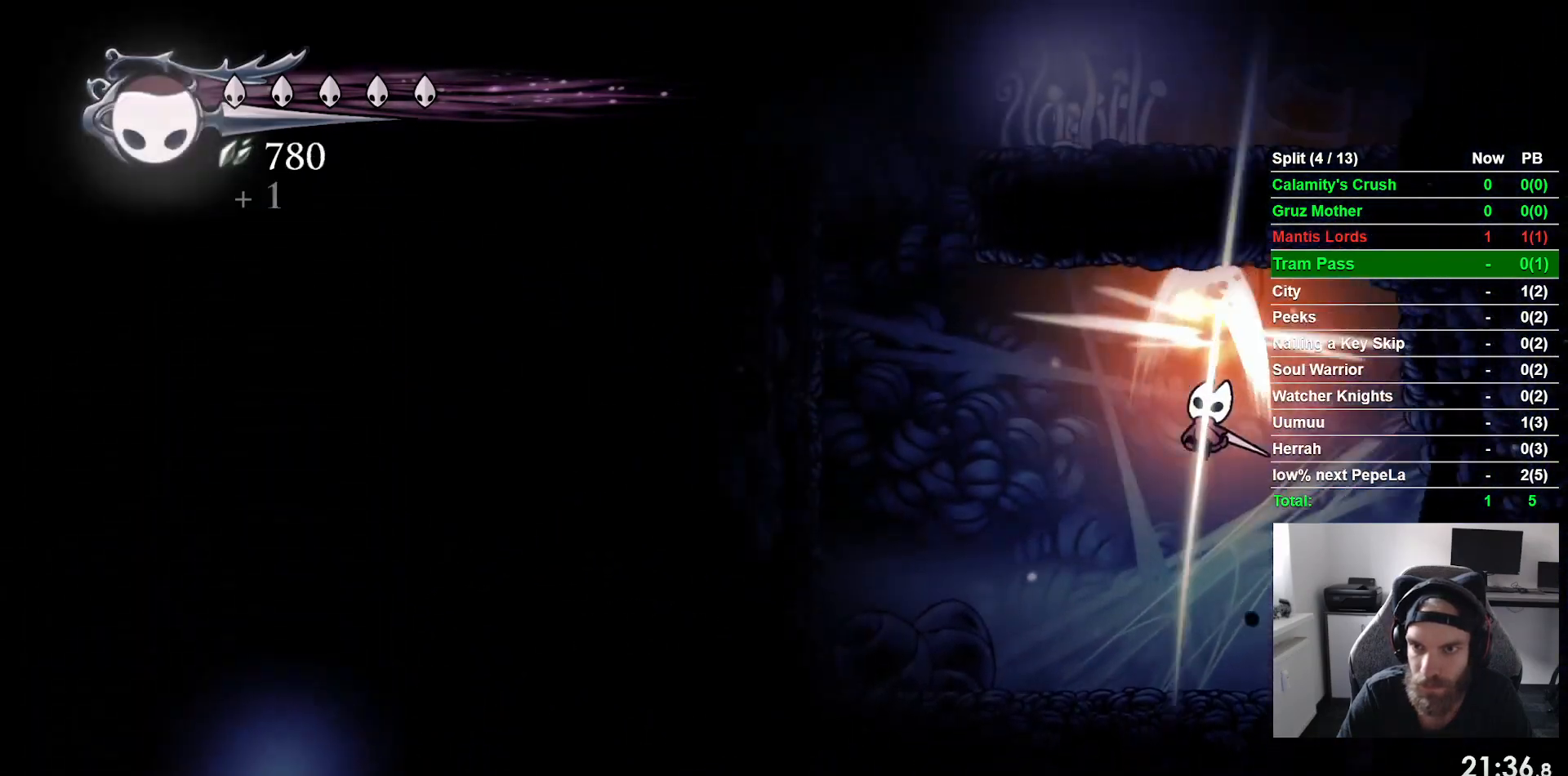
Gameplay with a controller (PlayStation layout); each line is a JSON object with the inputs held at the frame after it. "events" lists button and stick changes between this image and that frame as [ms after this image, input, new state], when the widget could be followed in between. Not read: right_stick.
{"buttons": ["CROSS", "DPAD_LEFT"], "left_stick": "center", "events": [[67, "SQUARE", "up"], [83, "CROSS", "up"], [83, "DPAD_UP", "up"], [450, "CROSS", "down"]]}
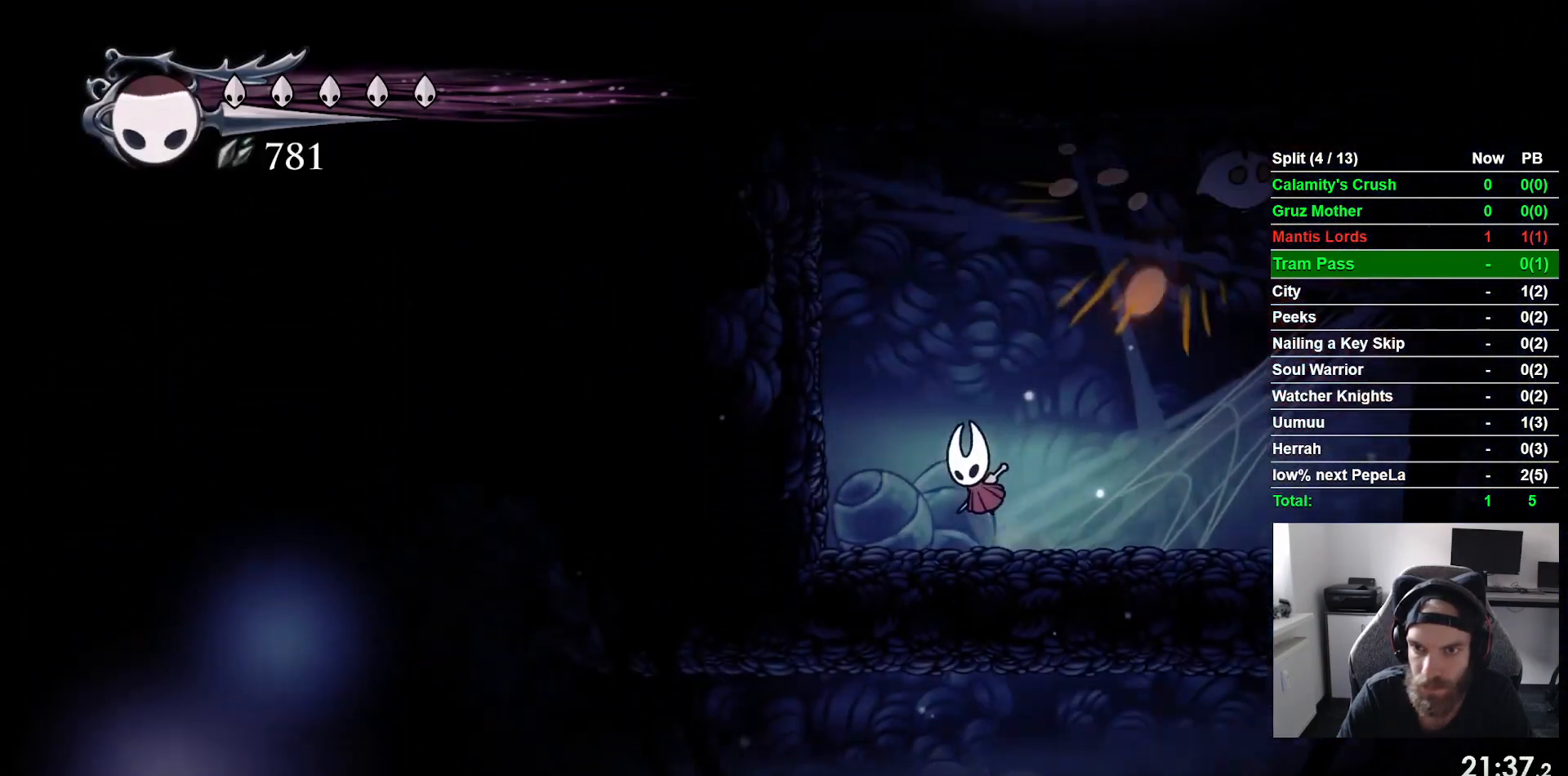
{"buttons": ["CROSS", "DPAD_LEFT"], "left_stick": "center", "events": [[367, "CROSS", "up"], [450, "CROSS", "down"]]}
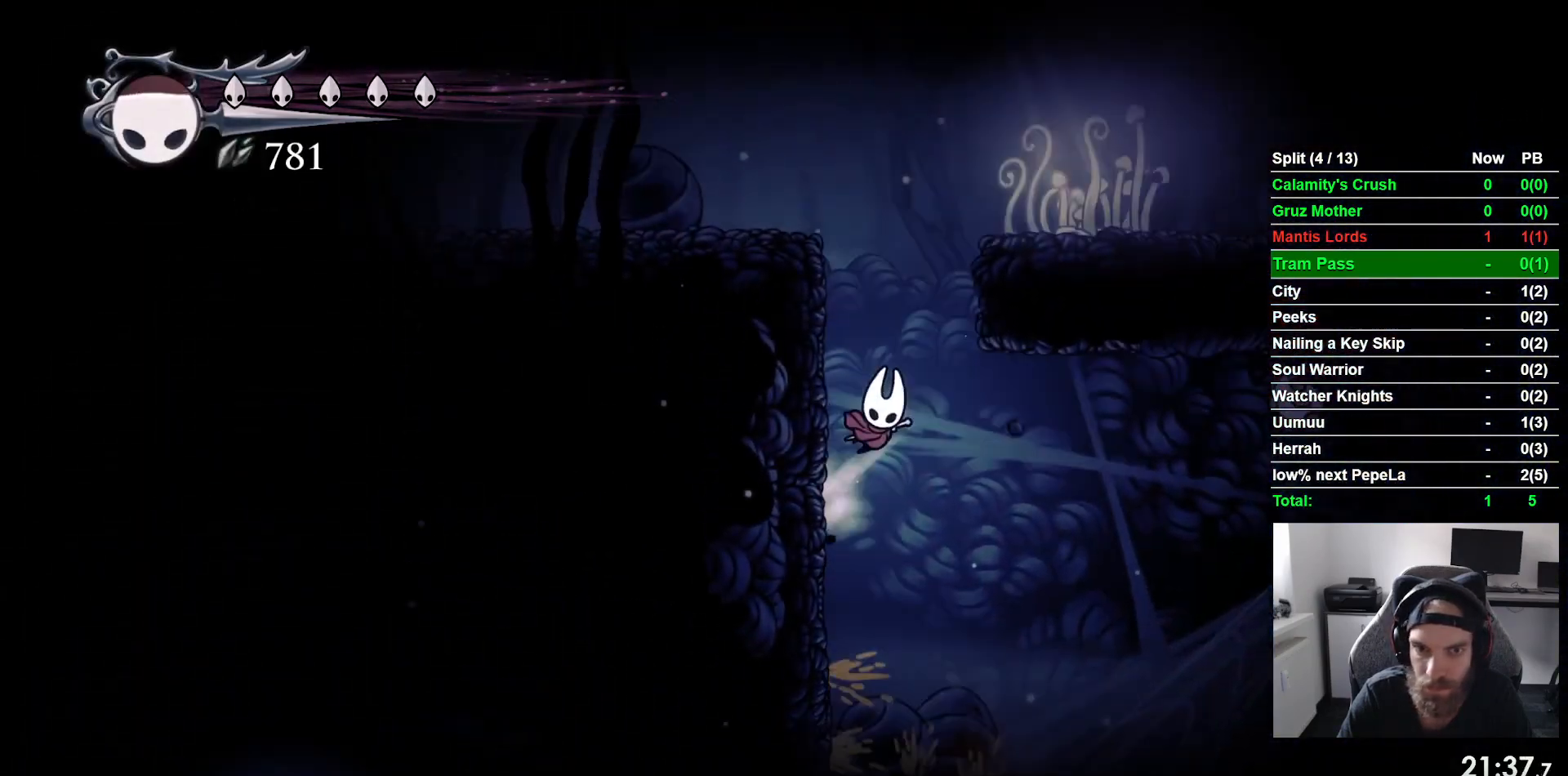
{"buttons": ["R2", "DPAD_LEFT"], "left_stick": "center", "events": [[417, "CROSS", "up"], [467, "R2", "down"]]}
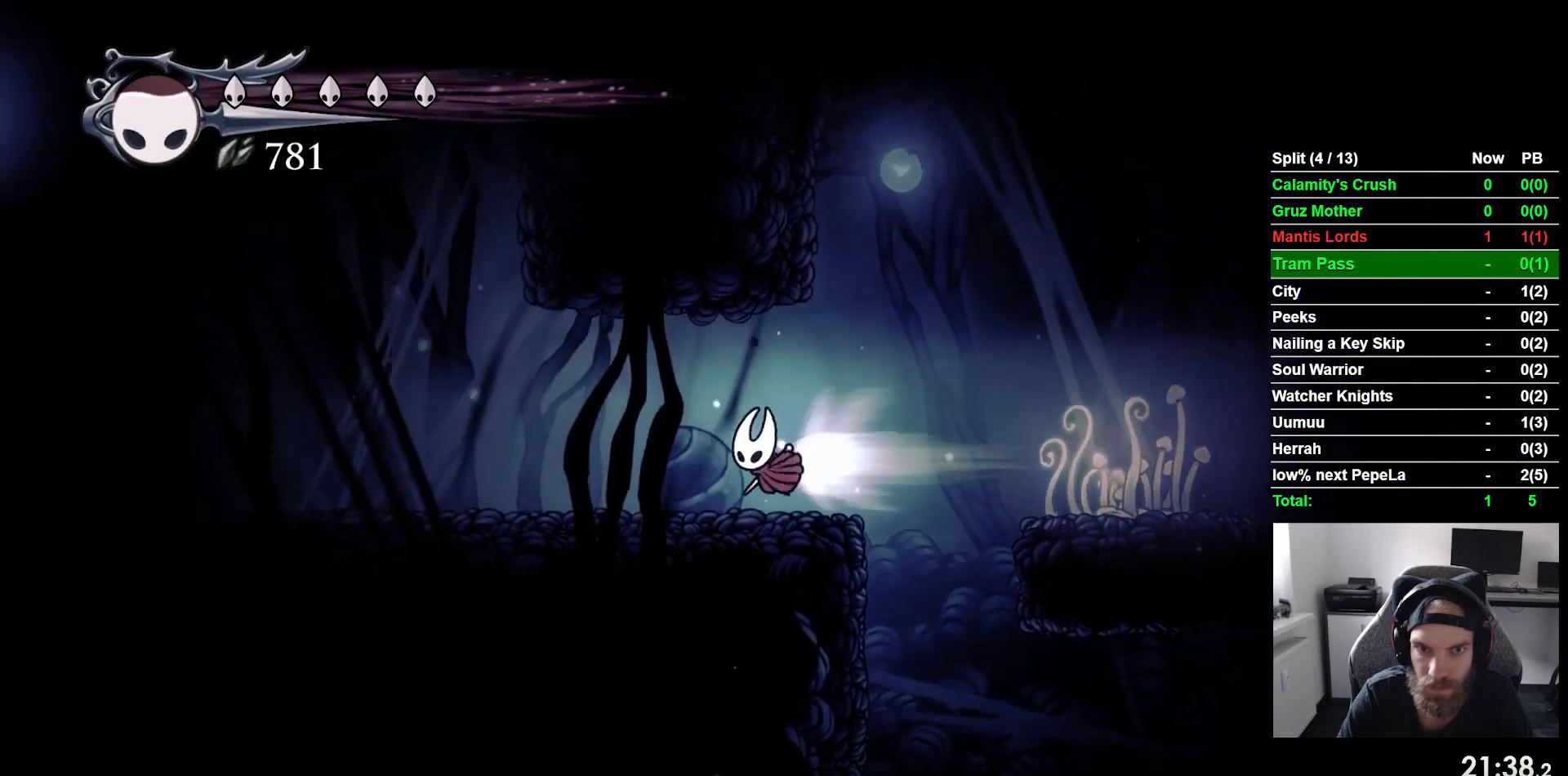
{"buttons": ["R2", "DPAD_LEFT"], "left_stick": "center", "events": [[217, "R2", "up"], [500, "R2", "down"]]}
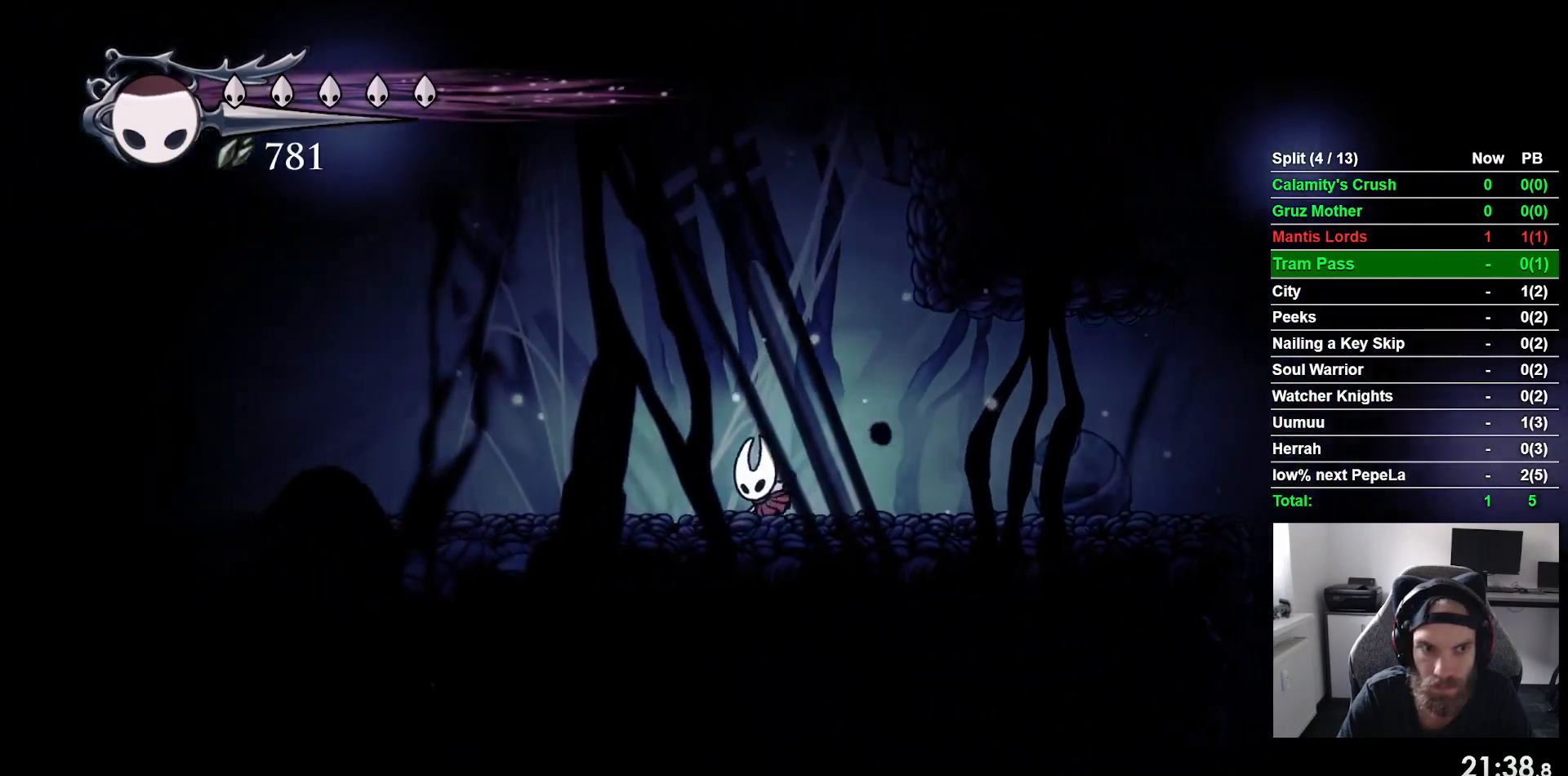
{"buttons": ["DPAD_LEFT"], "left_stick": "center", "events": [[250, "R2", "up"]]}
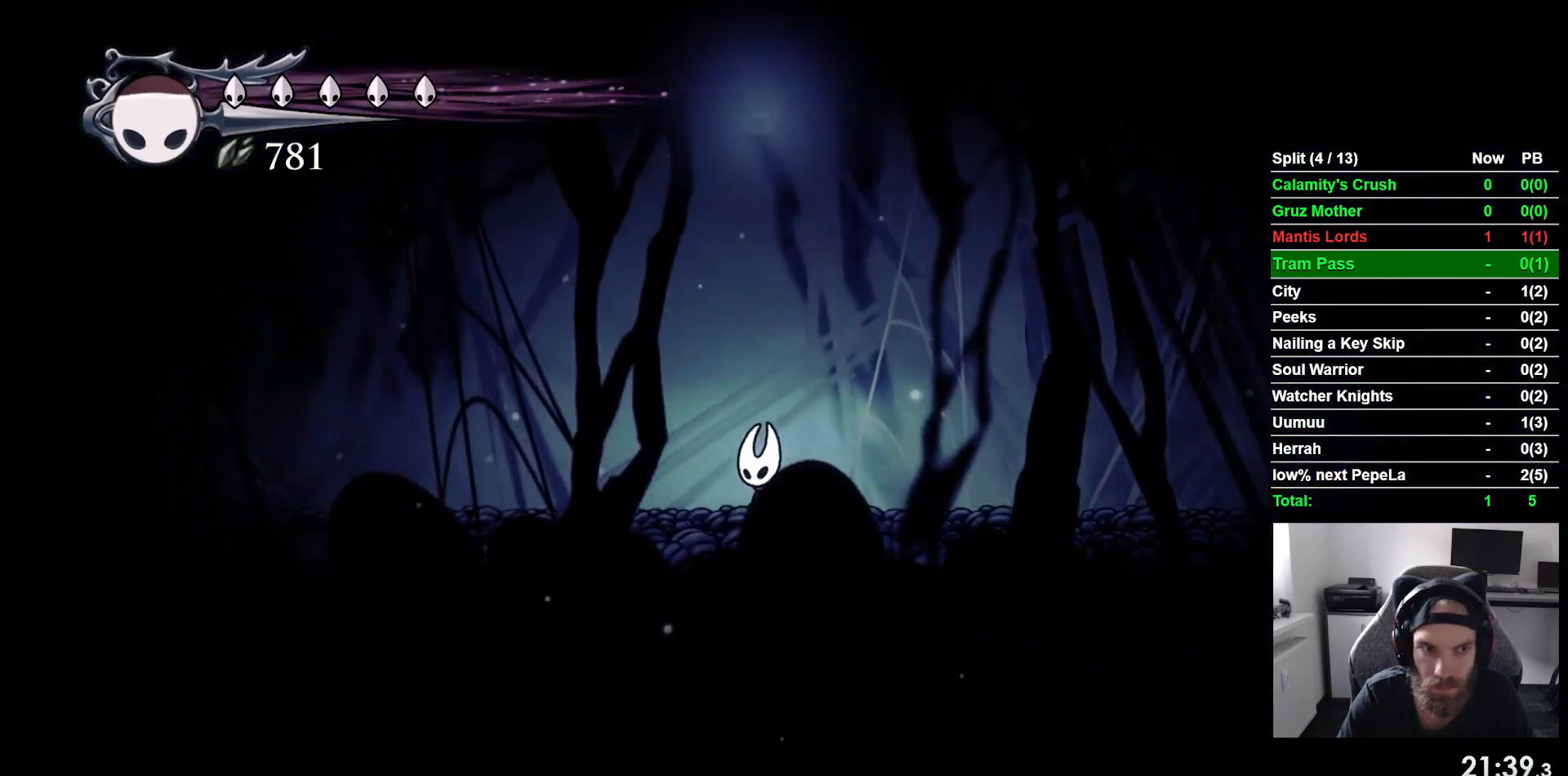
{"buttons": ["DPAD_LEFT"], "left_stick": "center", "events": [[117, "R2", "down"], [367, "R2", "up"]]}
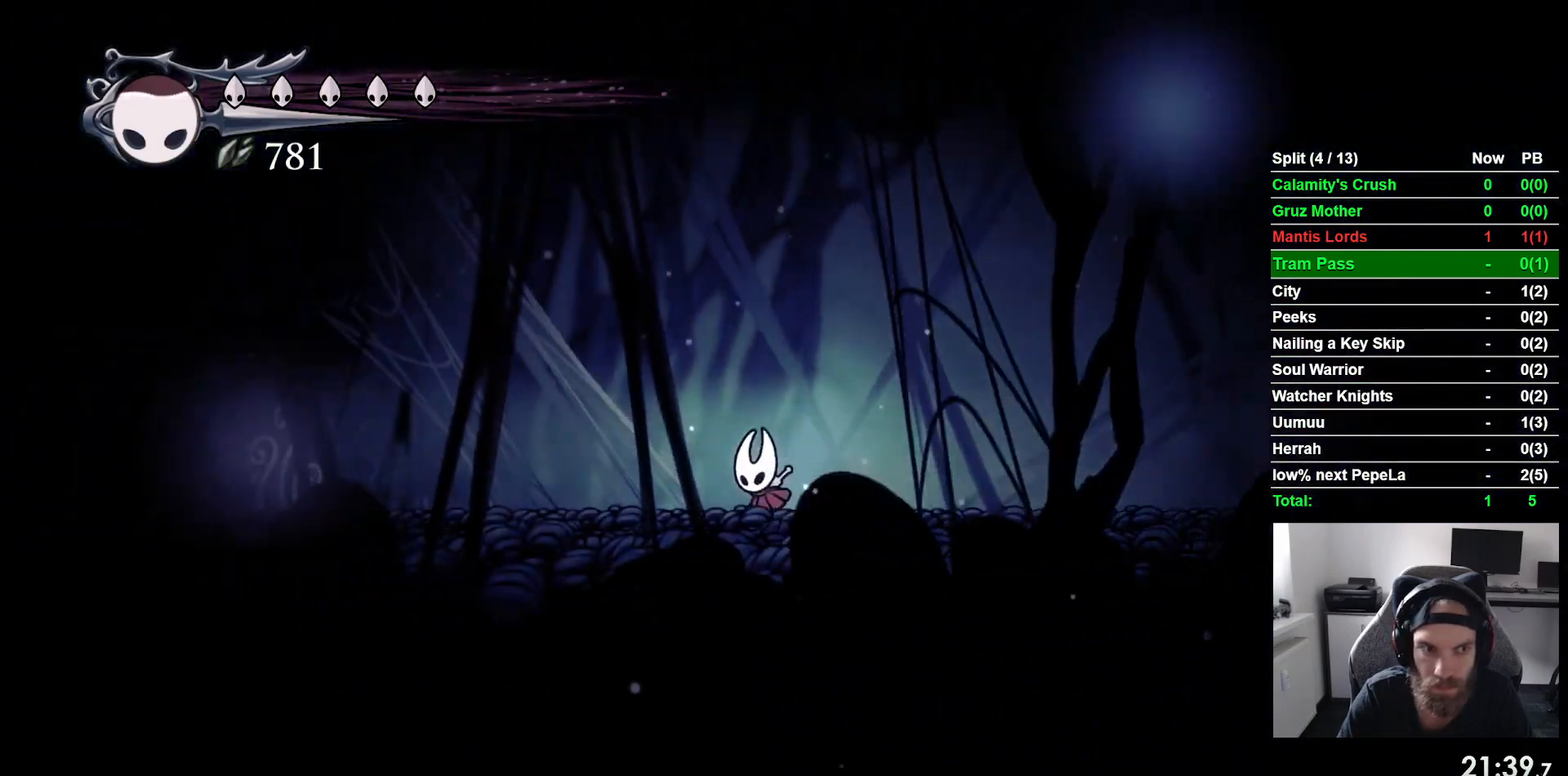
{"buttons": ["DPAD_LEFT"], "left_stick": "center", "events": [[333, "R1", "down"], [433, "R1", "up"]]}
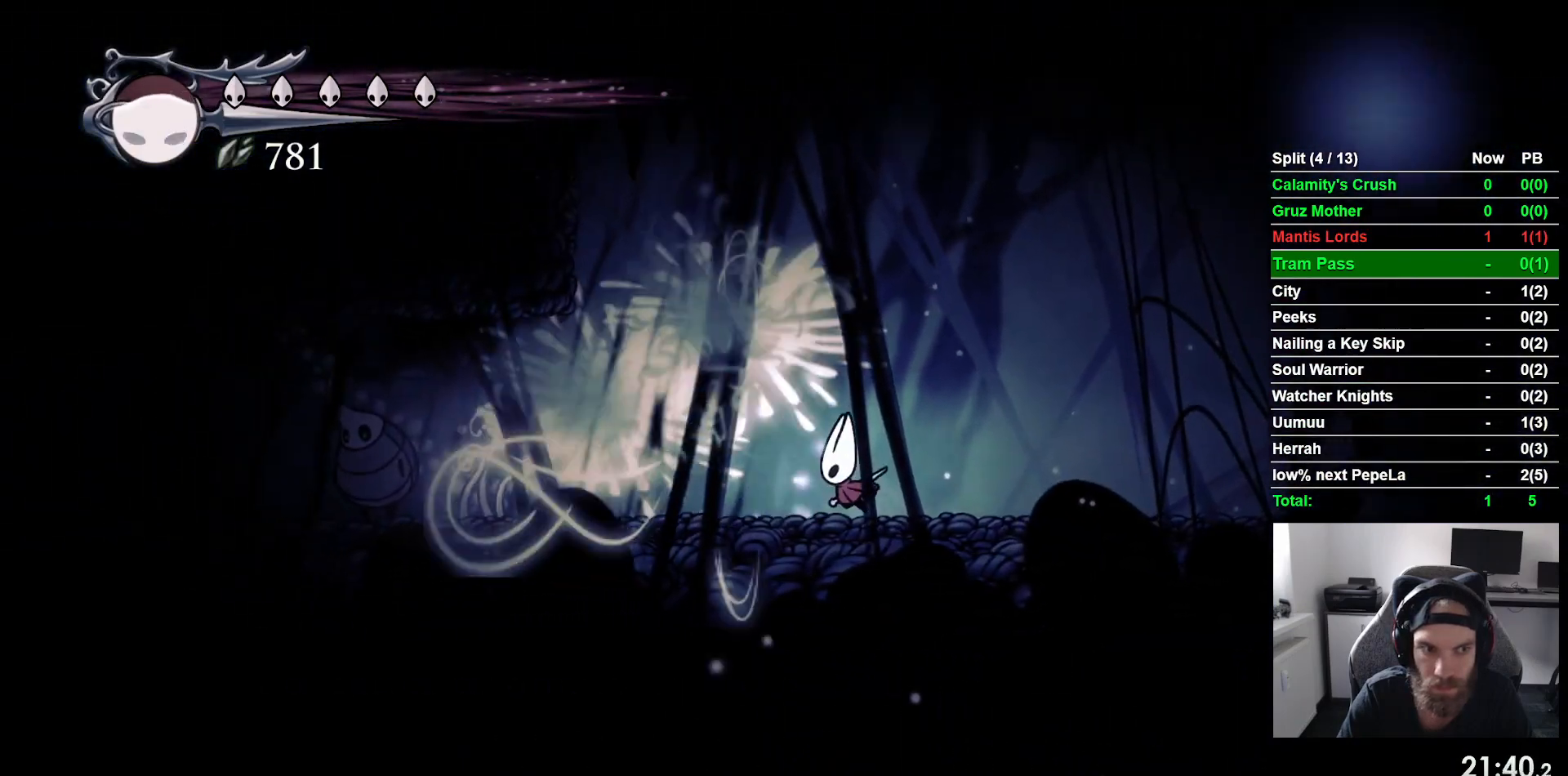
{"buttons": ["R2", "DPAD_LEFT"], "left_stick": "center", "events": [[500, "R2", "down"]]}
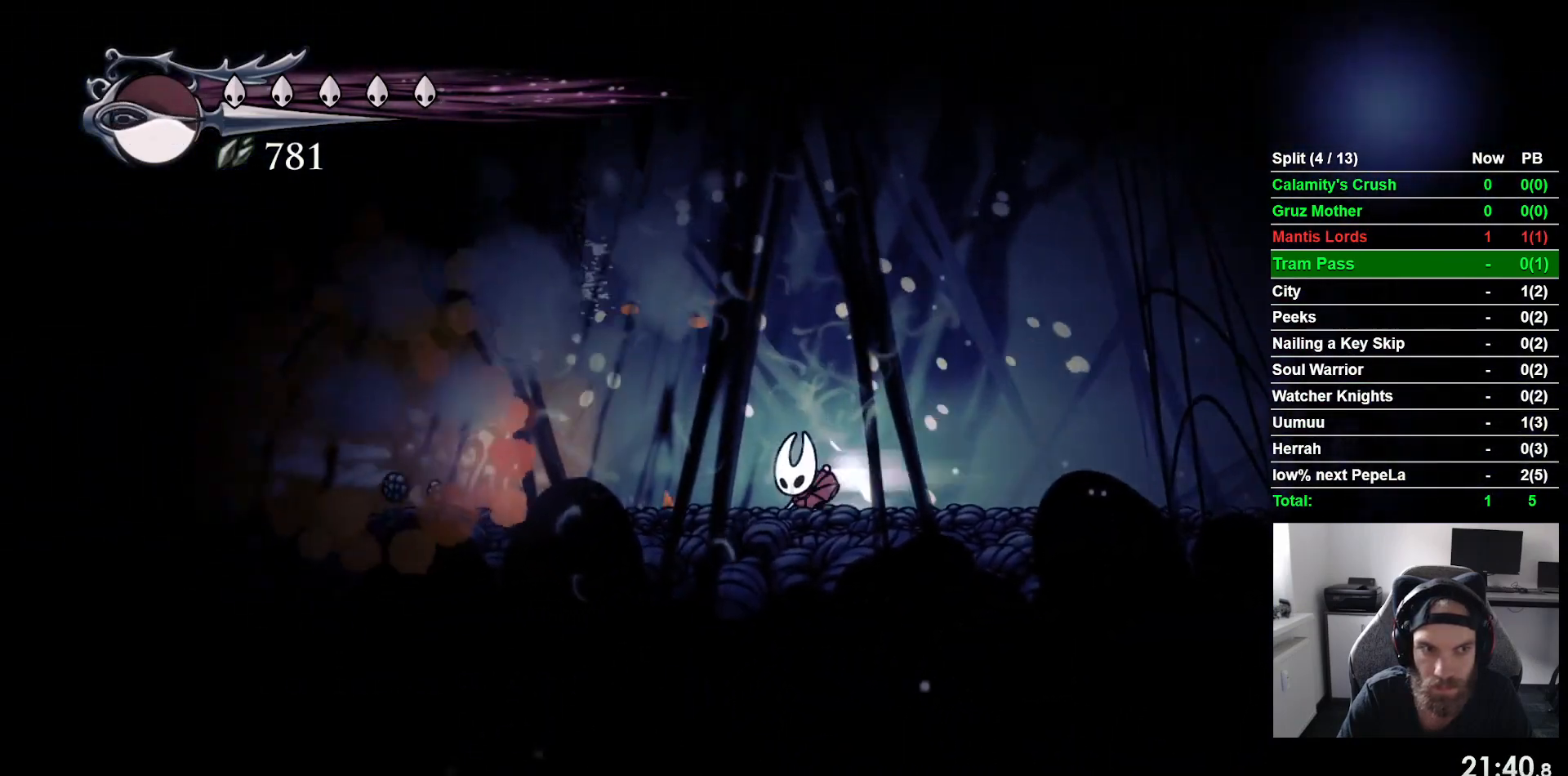
{"buttons": ["DPAD_LEFT"], "left_stick": "center", "events": [[267, "R2", "up"]]}
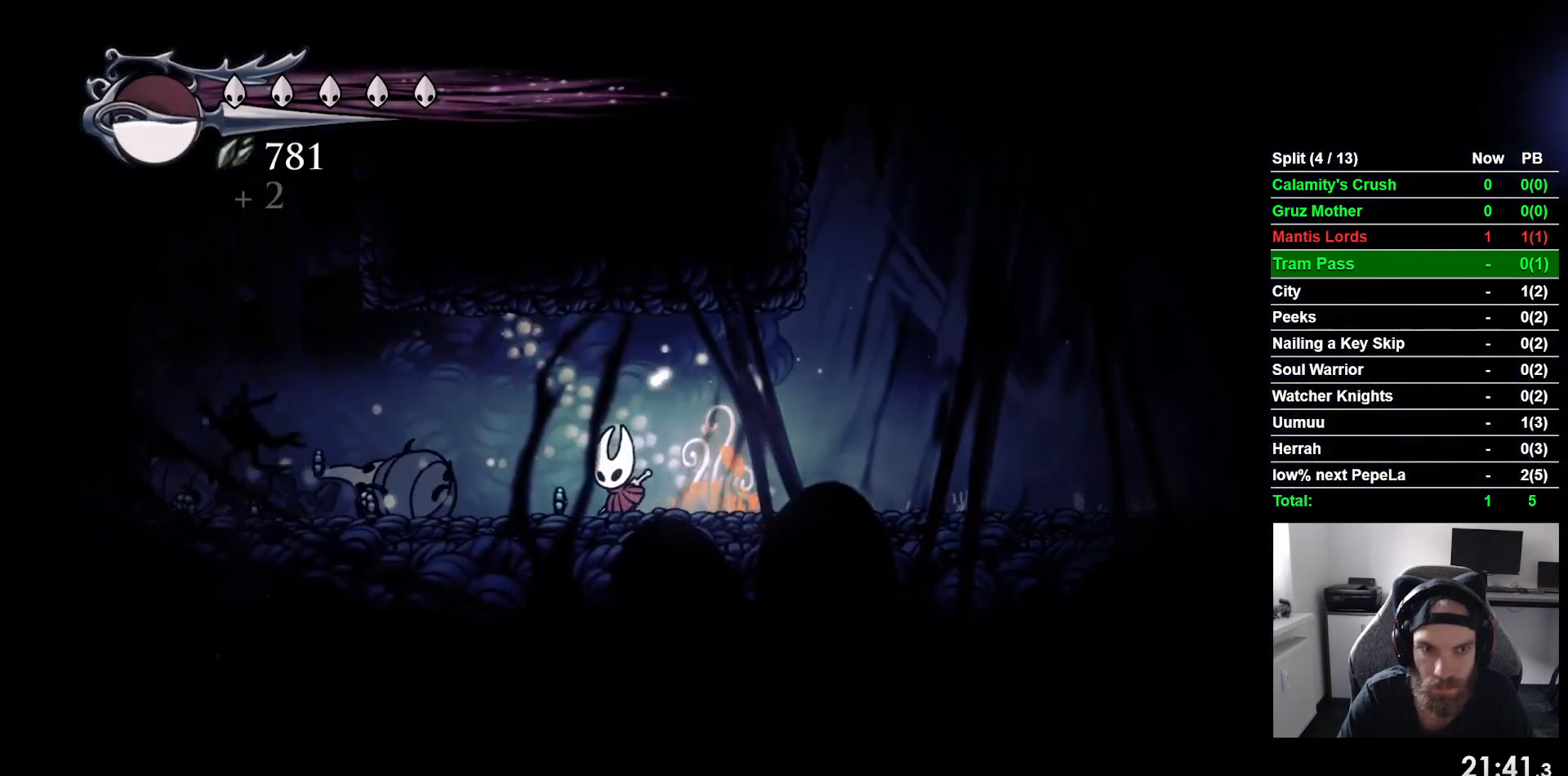
{"buttons": ["CROSS", "DPAD_LEFT"], "left_stick": "center", "events": [[67, "R2", "down"], [317, "R2", "up"], [467, "CROSS", "down"]]}
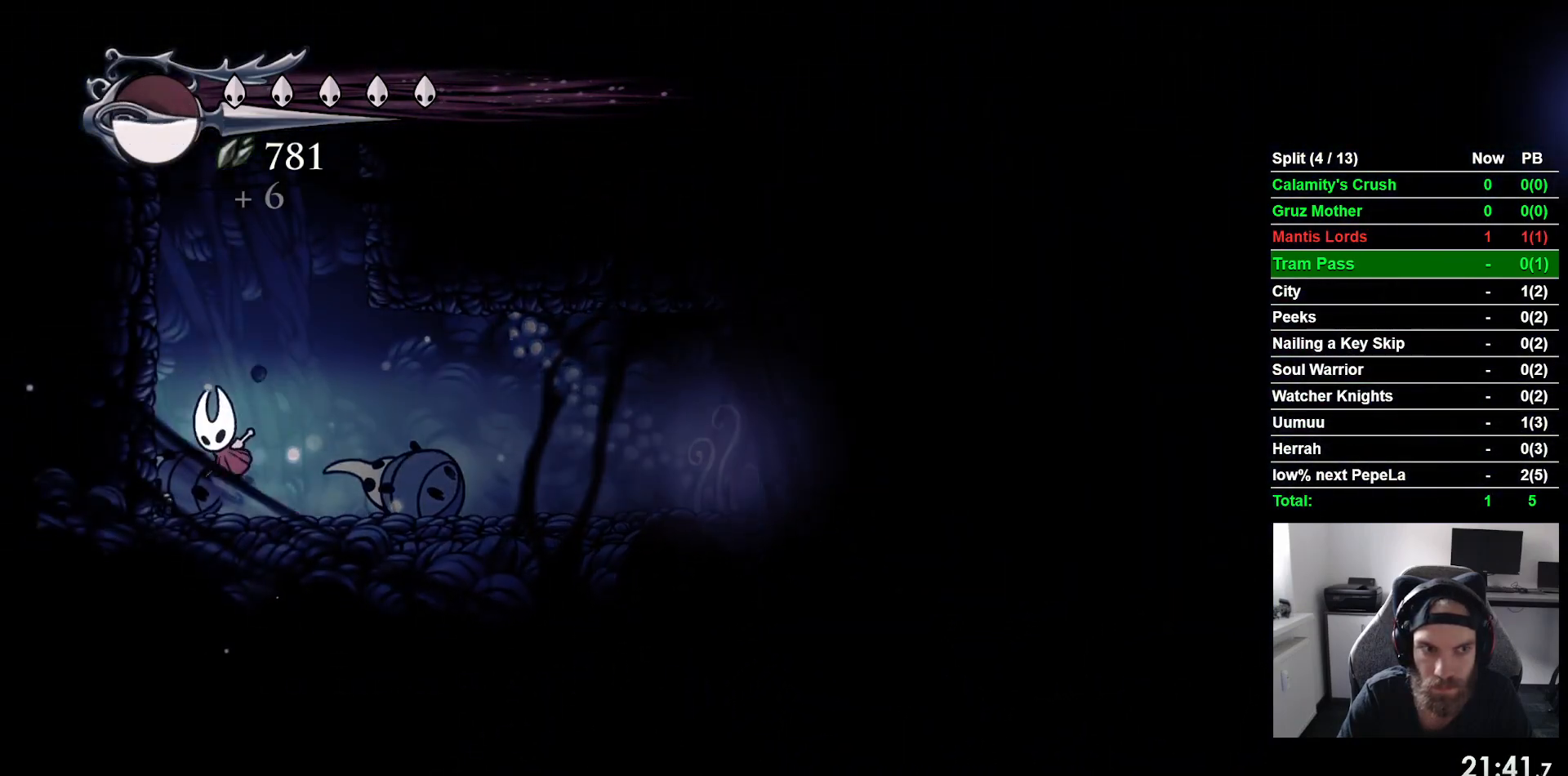
{"buttons": ["CROSS", "DPAD_LEFT"], "left_stick": "center", "events": [[233, "CROSS", "up"], [300, "CROSS", "down"]]}
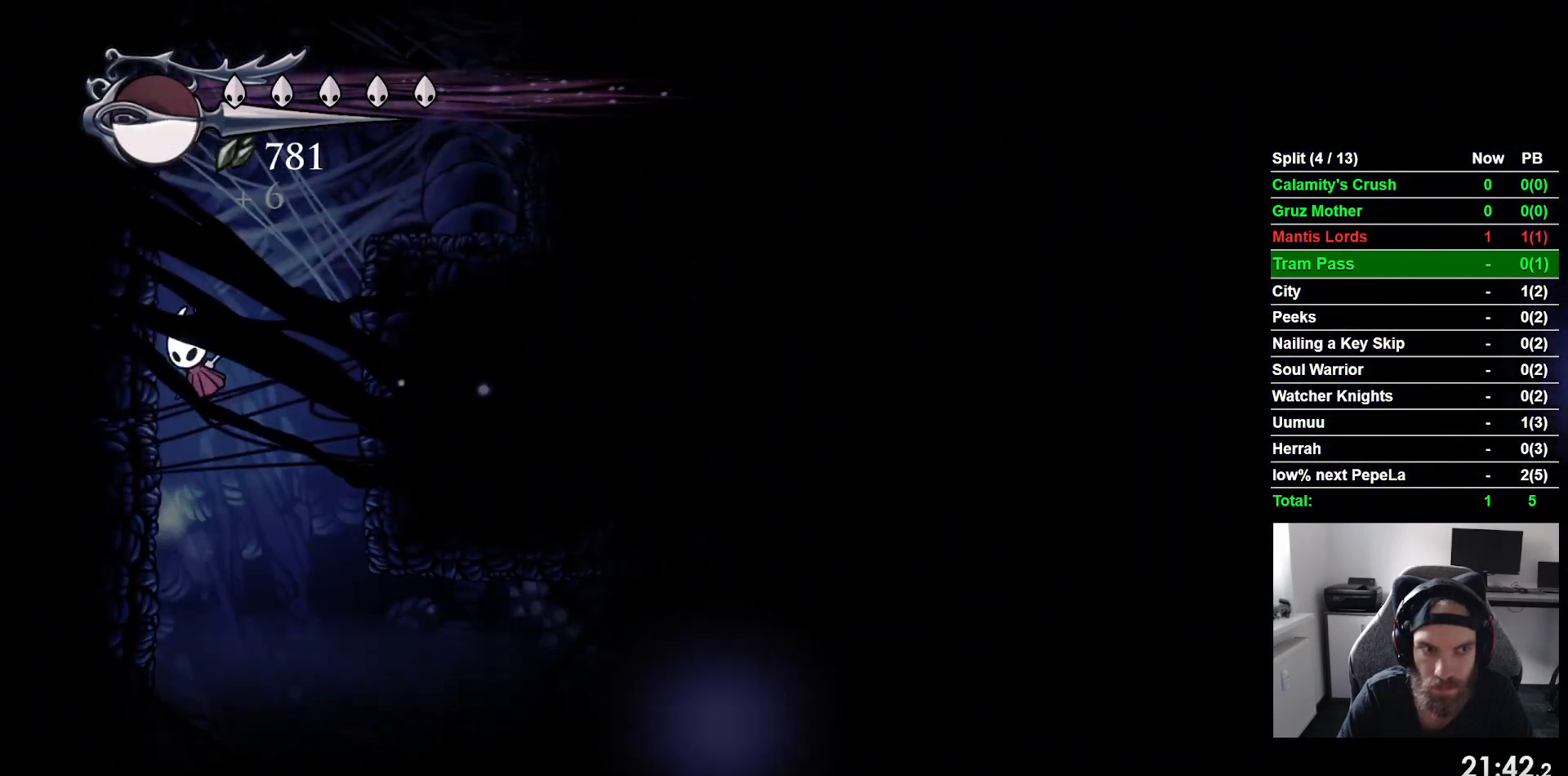
{"buttons": ["CROSS", "DPAD_RIGHT"], "left_stick": "center", "events": [[83, "CROSS", "up"], [150, "CROSS", "down"], [183, "DPAD_UP", "down"], [200, "DPAD_LEFT", "up"], [233, "DPAD_UP", "up"], [300, "DPAD_RIGHT", "down"]]}
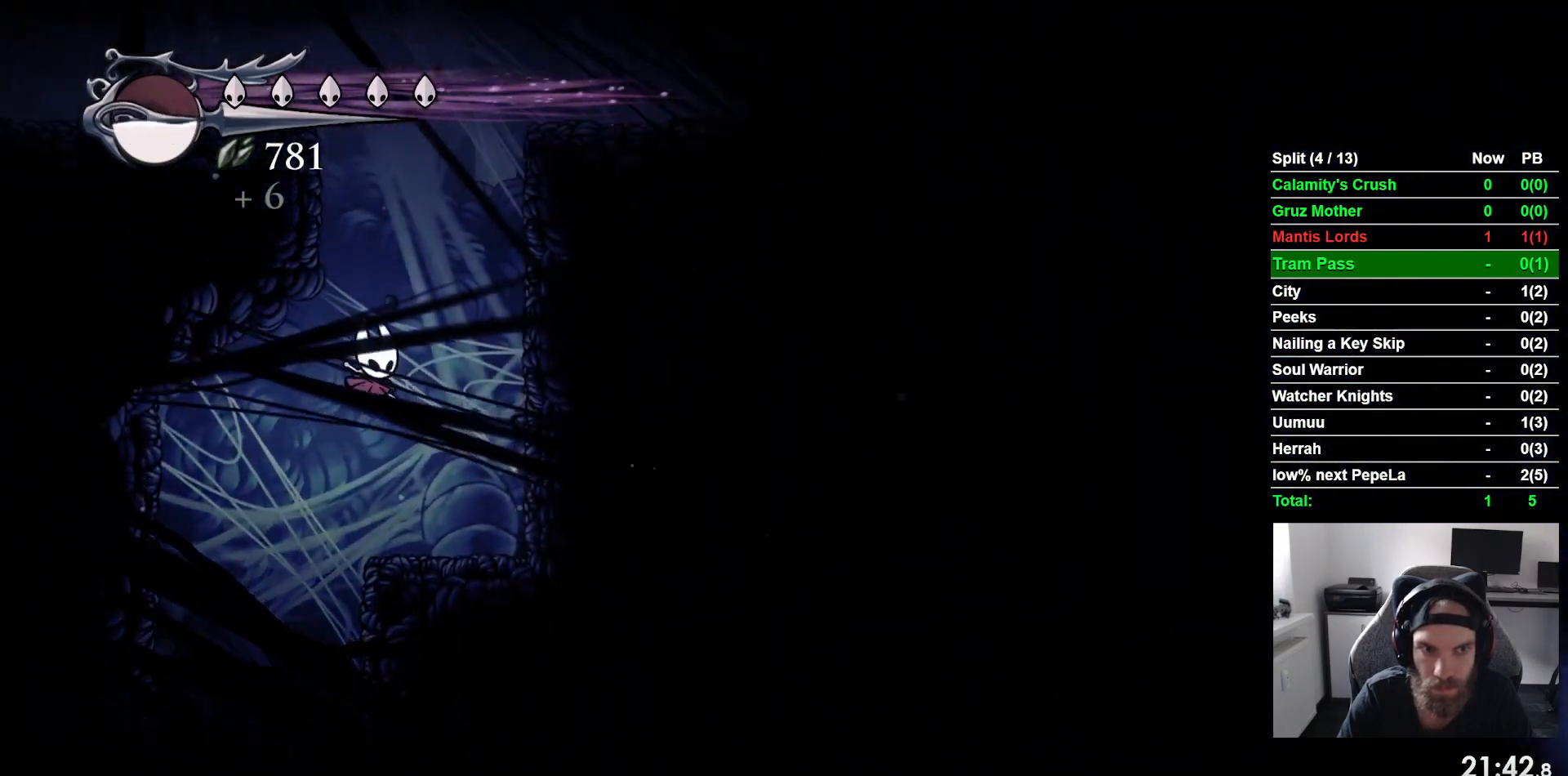
{"buttons": ["CROSS", "DPAD_RIGHT"], "left_stick": "center", "events": [[17, "CROSS", "up"], [33, "R2", "down"], [250, "R2", "up"], [300, "CROSS", "down"]]}
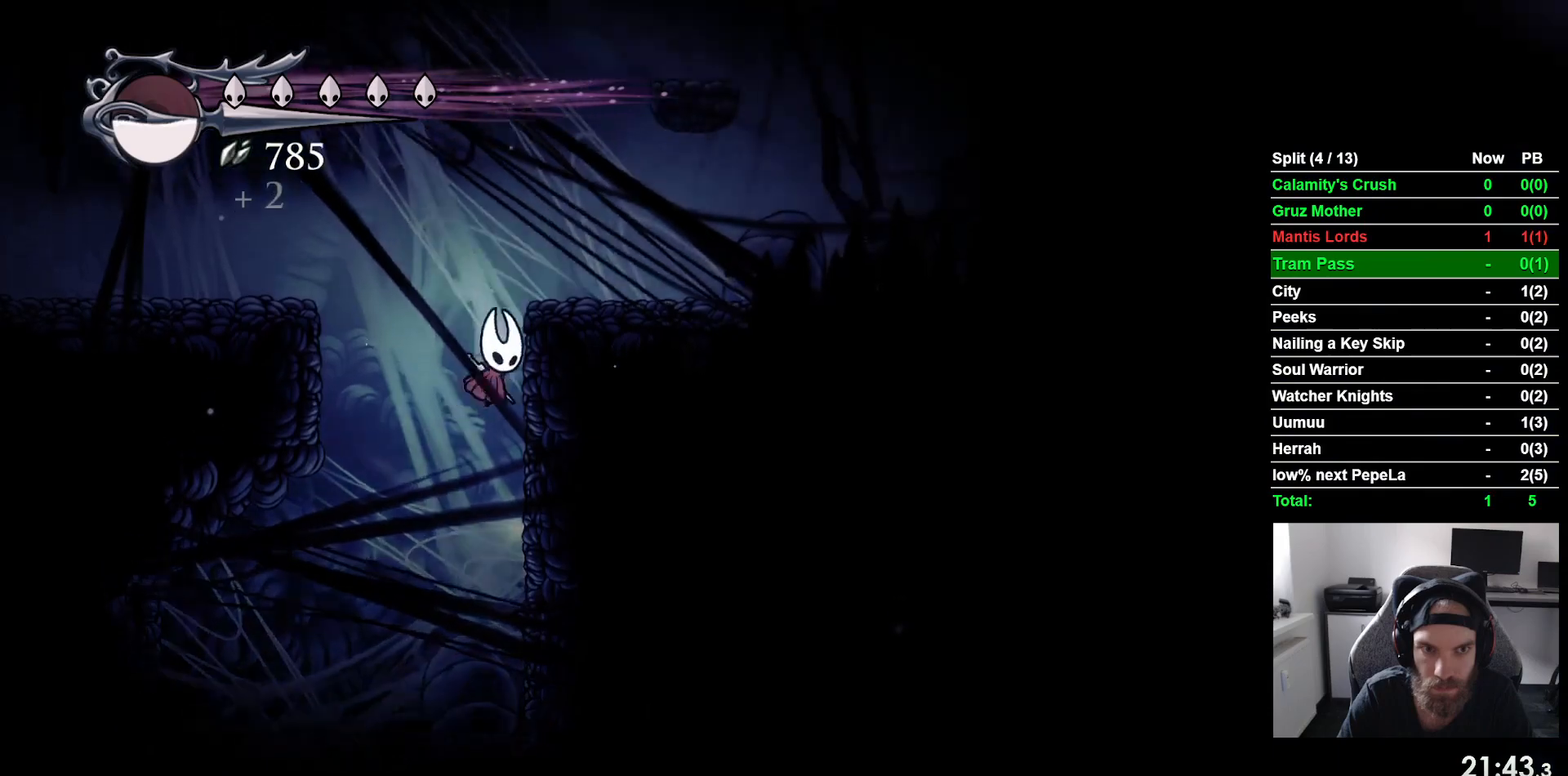
{"buttons": [], "left_stick": "center", "events": [[67, "CROSS", "up"], [133, "CROSS", "down"], [333, "CROSS", "up"], [500, "DPAD_RIGHT", "up"]]}
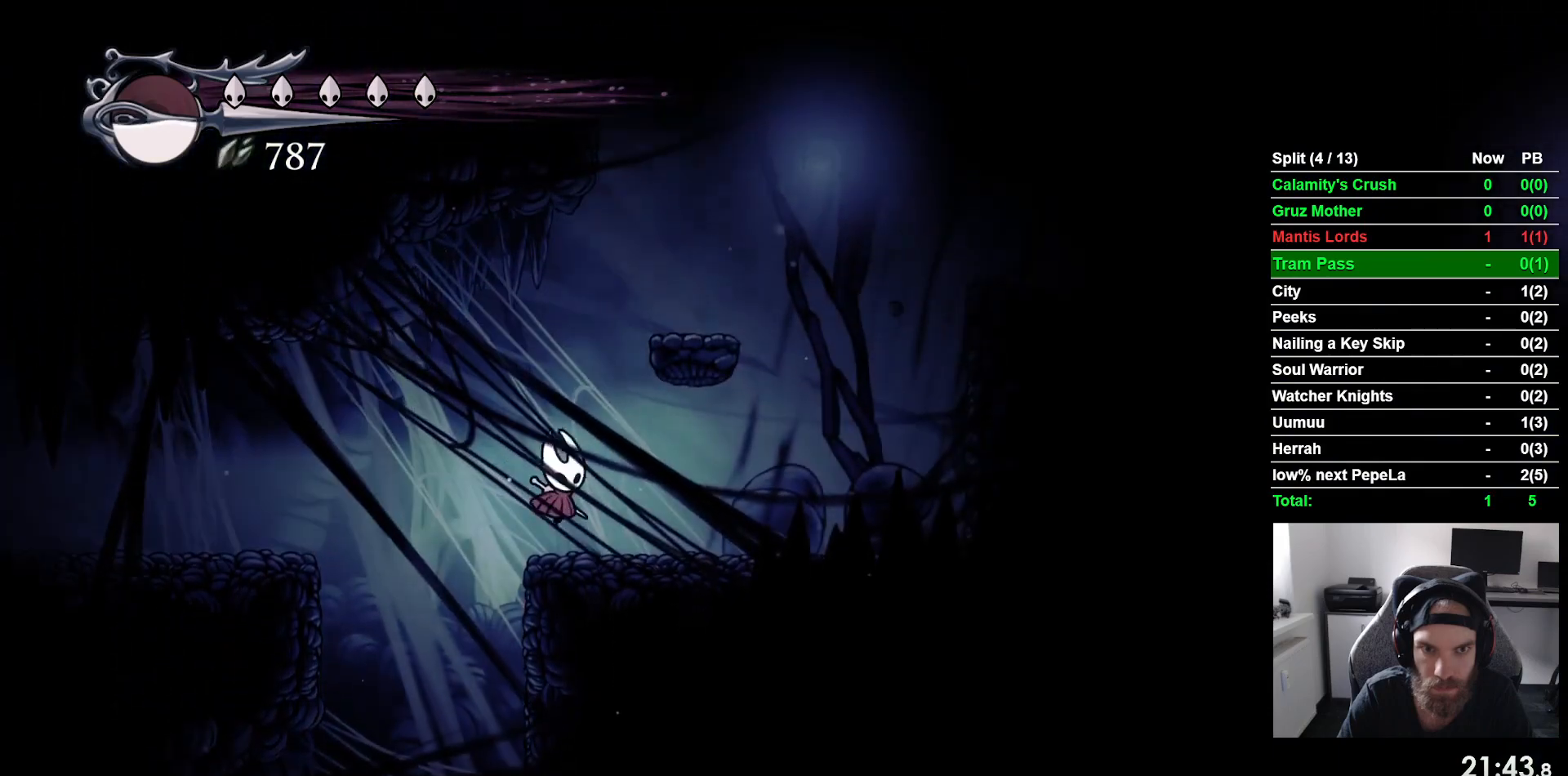
{"buttons": ["DPAD_RIGHT"], "left_stick": "center", "events": [[100, "CROSS", "down"], [250, "DPAD_RIGHT", "down"], [433, "CROSS", "up"]]}
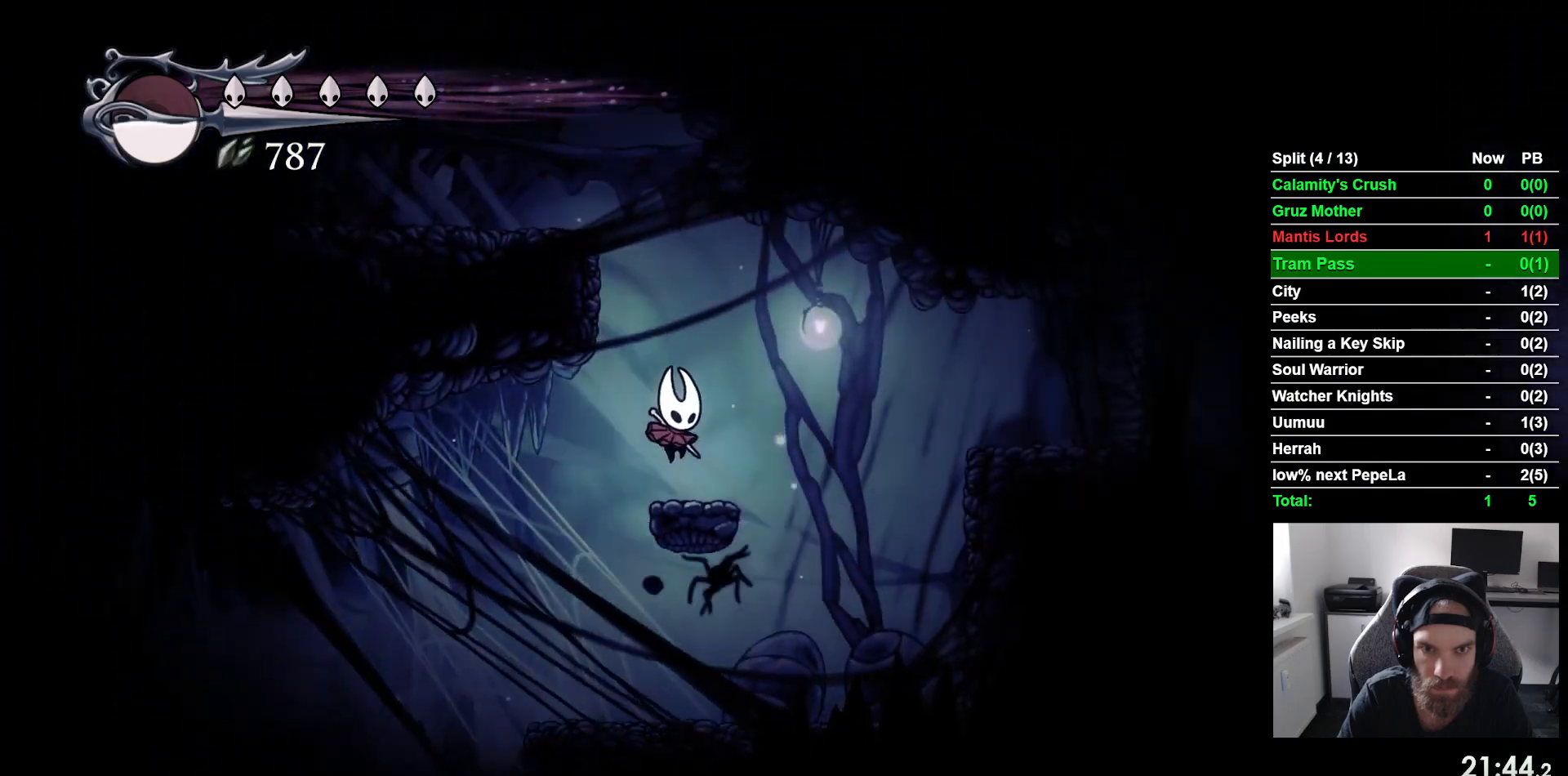
{"buttons": ["CROSS", "DPAD_LEFT"], "left_stick": "center", "events": [[133, "DPAD_RIGHT", "up"], [150, "CROSS", "down"], [450, "DPAD_LEFT", "down"]]}
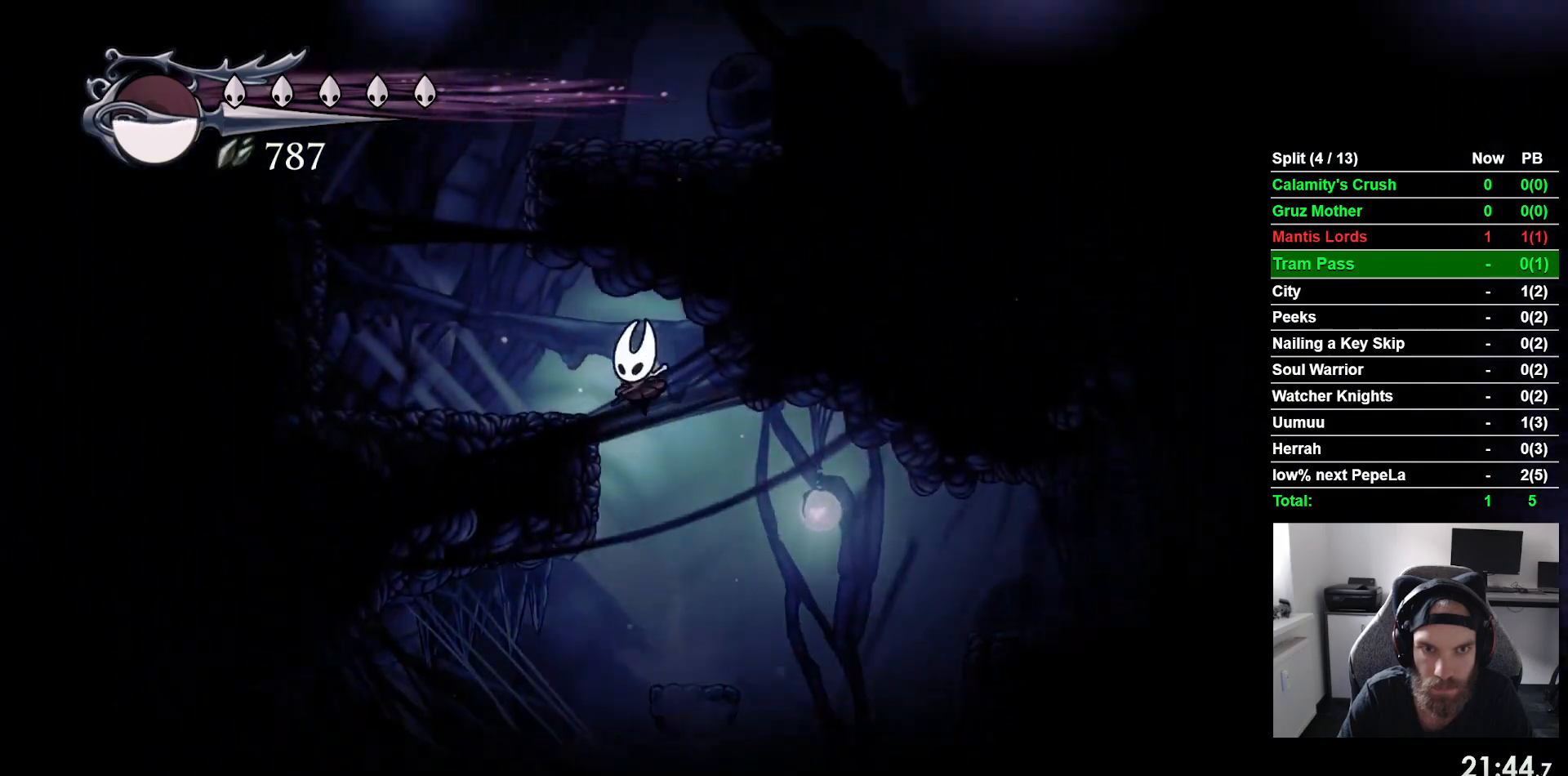
{"buttons": ["CROSS"], "left_stick": "center", "events": [[100, "CROSS", "up"], [283, "CROSS", "down"], [350, "DPAD_LEFT", "up"]]}
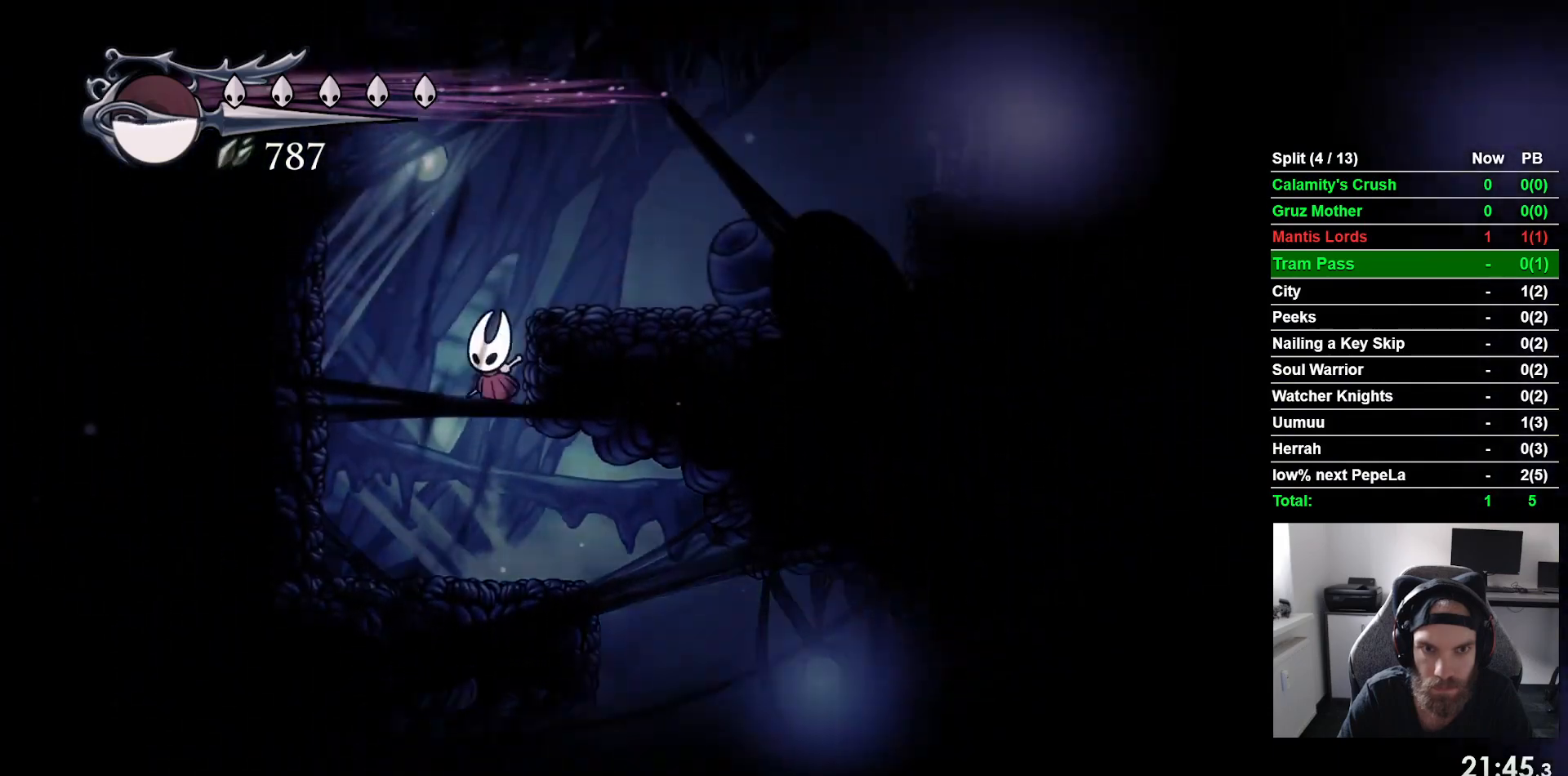
{"buttons": ["DPAD_RIGHT"], "left_stick": "center", "events": [[33, "DPAD_RIGHT", "down"], [267, "CROSS", "up"]]}
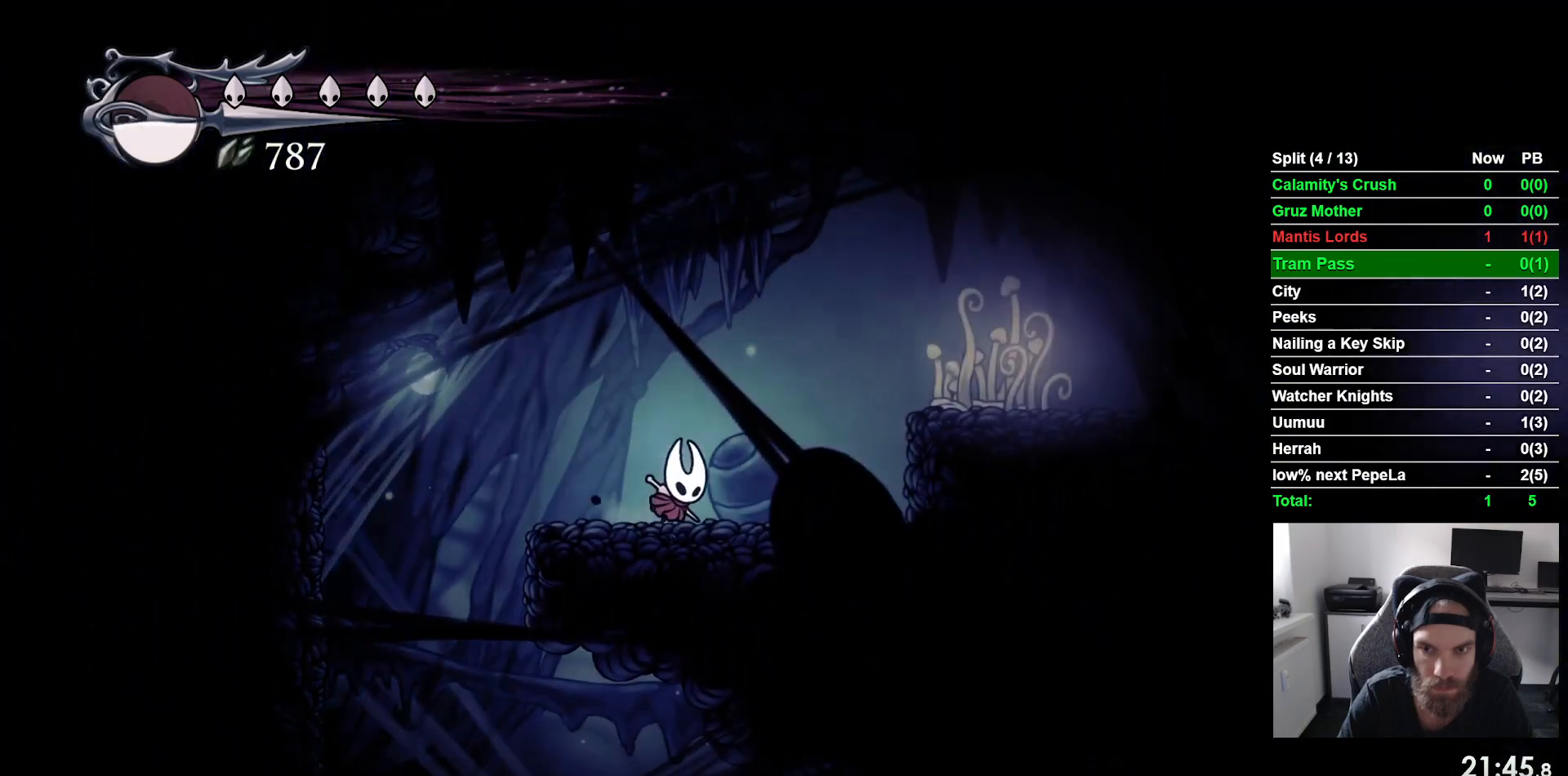
{"buttons": ["CROSS", "DPAD_RIGHT"], "left_stick": "center", "events": [[250, "CROSS", "down"]]}
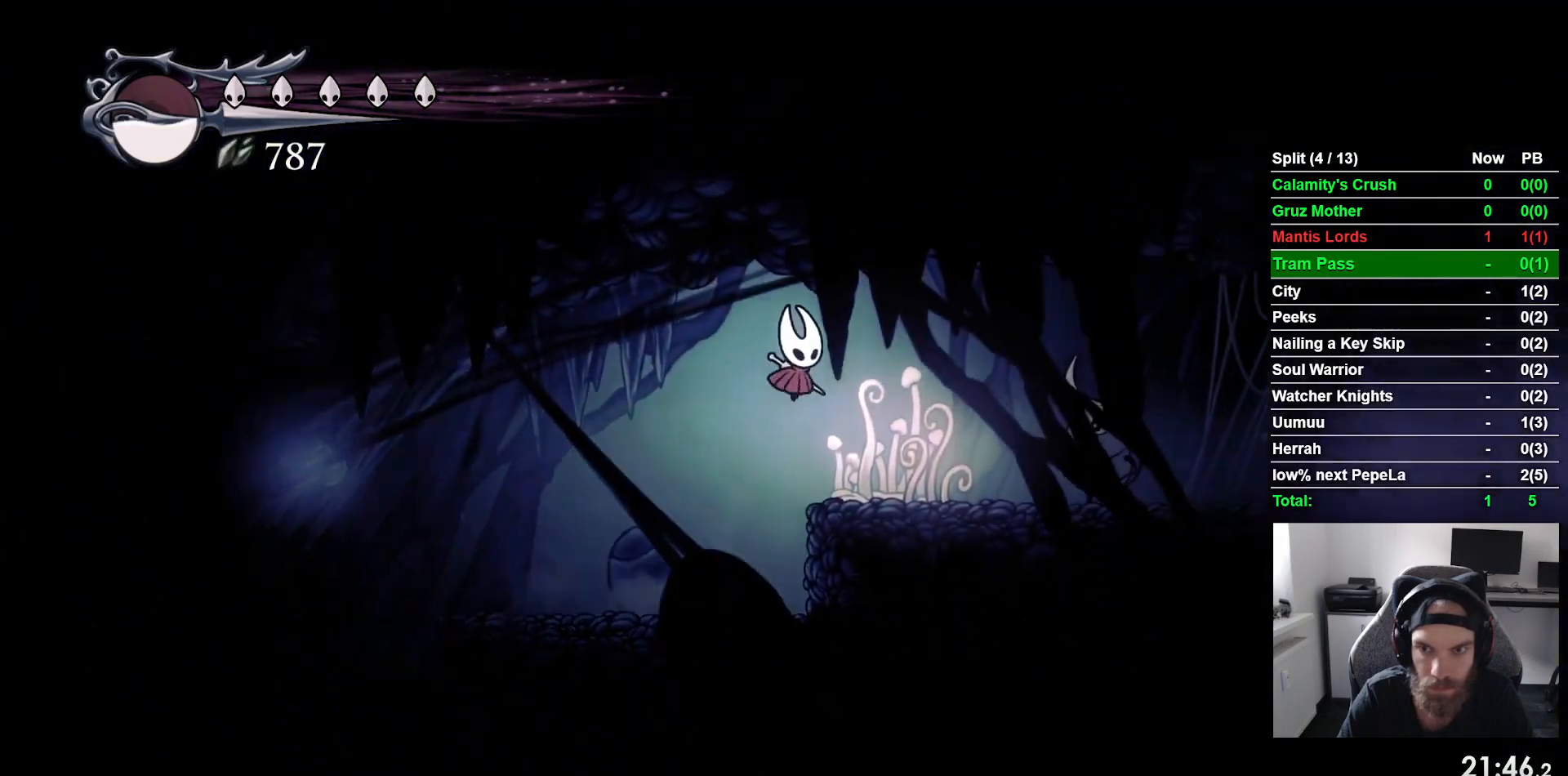
{"buttons": [], "left_stick": "center", "events": [[17, "CROSS", "up"], [267, "SQUARE", "down"], [350, "DPAD_RIGHT", "up"], [467, "SQUARE", "up"]]}
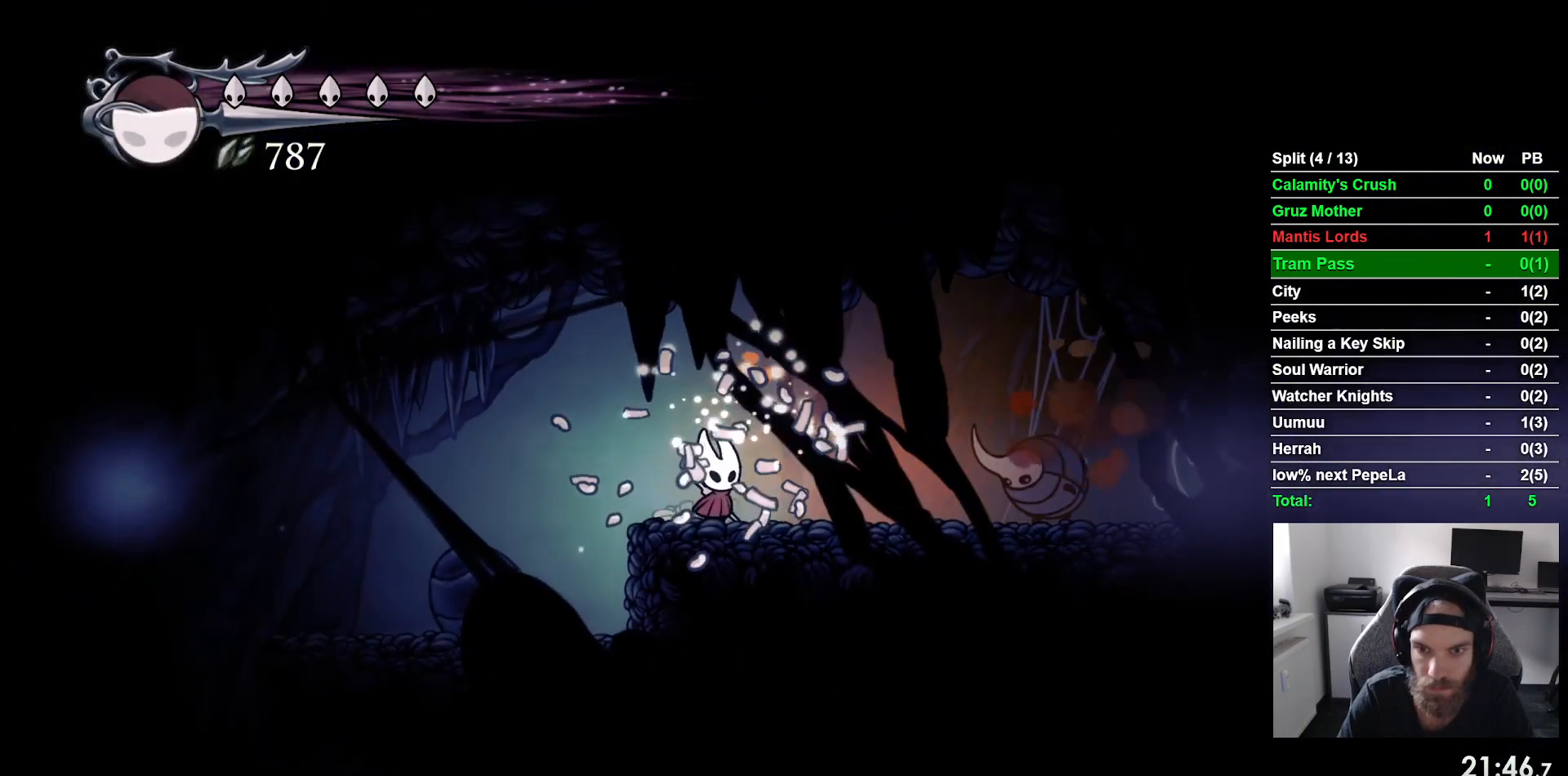
{"buttons": ["DPAD_RIGHT"], "left_stick": "center", "events": [[33, "DPAD_RIGHT", "down"], [217, "SQUARE", "down"], [267, "DPAD_RIGHT", "up"], [400, "SQUARE", "up"], [467, "DPAD_RIGHT", "down"]]}
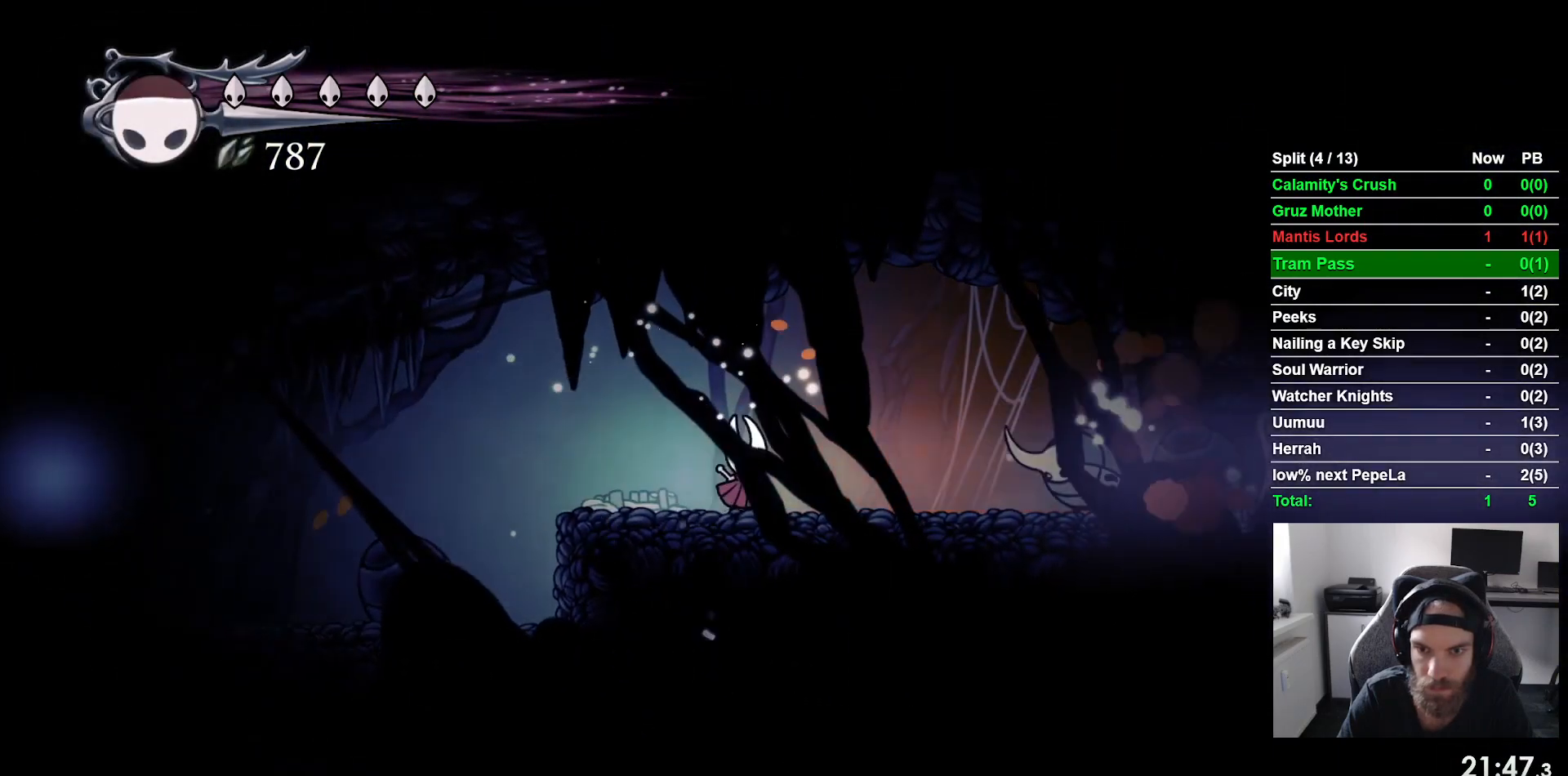
{"buttons": ["DPAD_RIGHT"], "left_stick": "center", "events": [[150, "SQUARE", "down"], [233, "DPAD_RIGHT", "up"], [333, "SQUARE", "up"], [417, "DPAD_RIGHT", "down"]]}
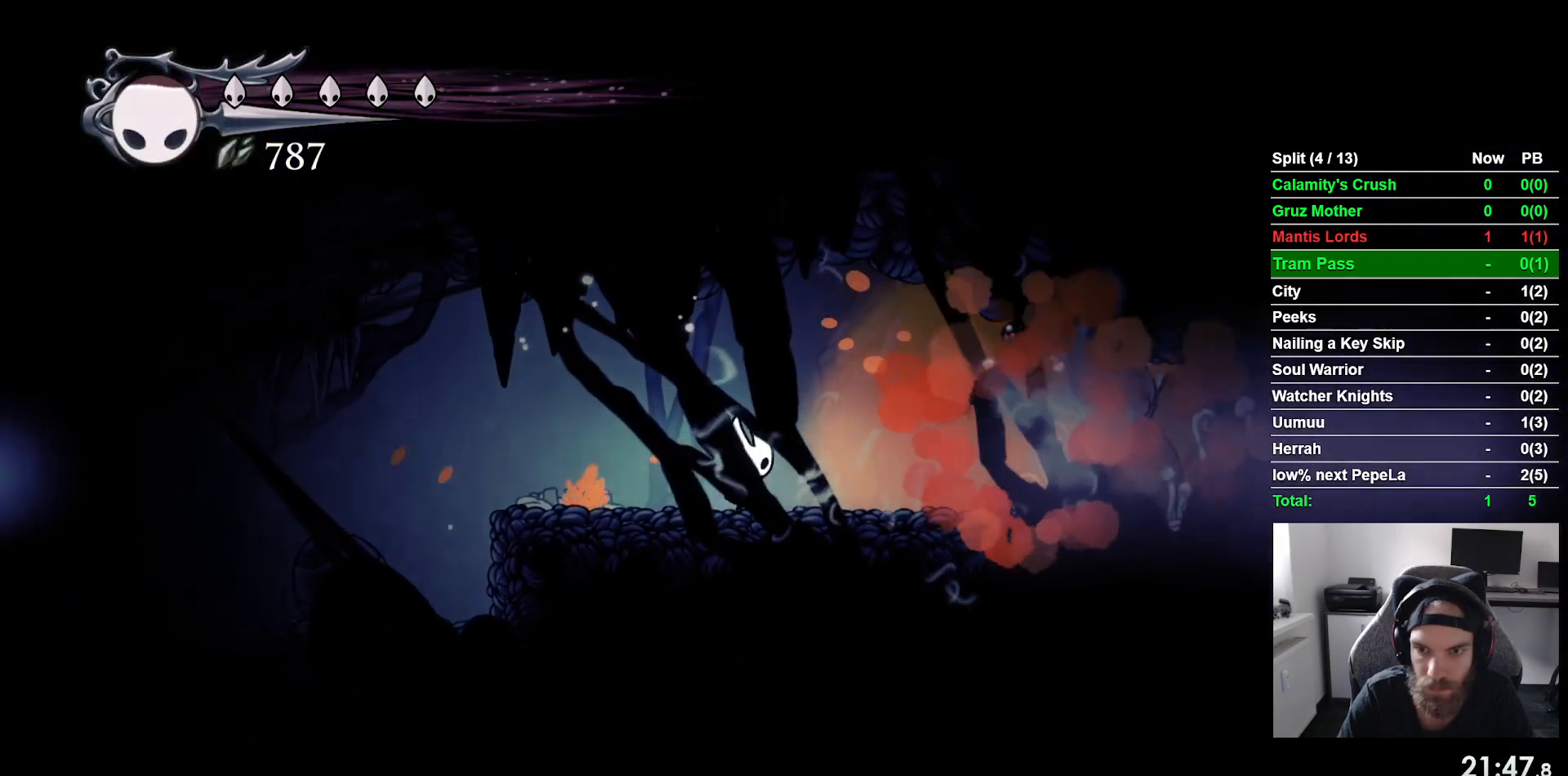
{"buttons": ["DPAD_RIGHT"], "left_stick": "center", "events": []}
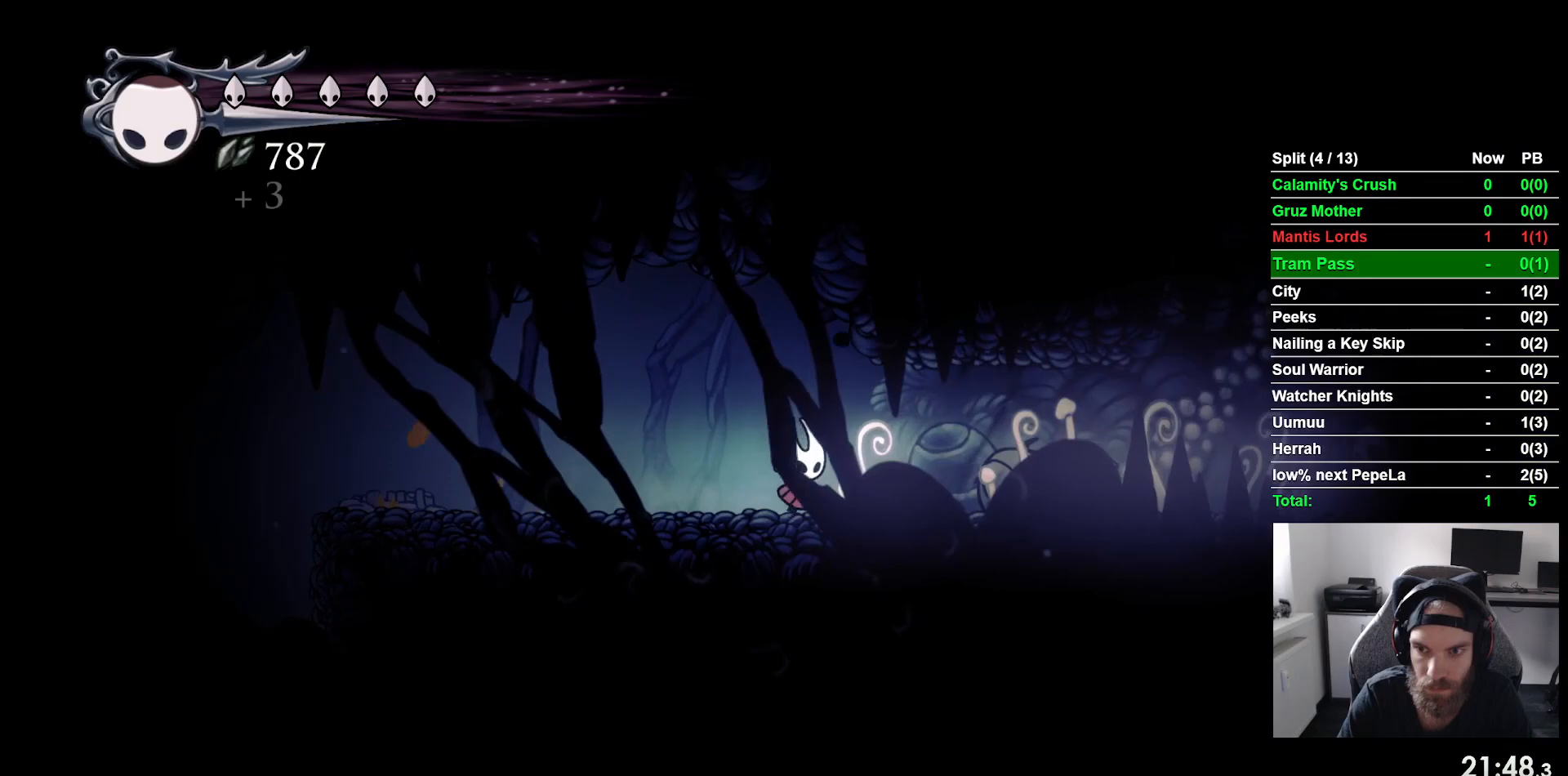
{"buttons": ["DPAD_RIGHT"], "left_stick": "center", "events": []}
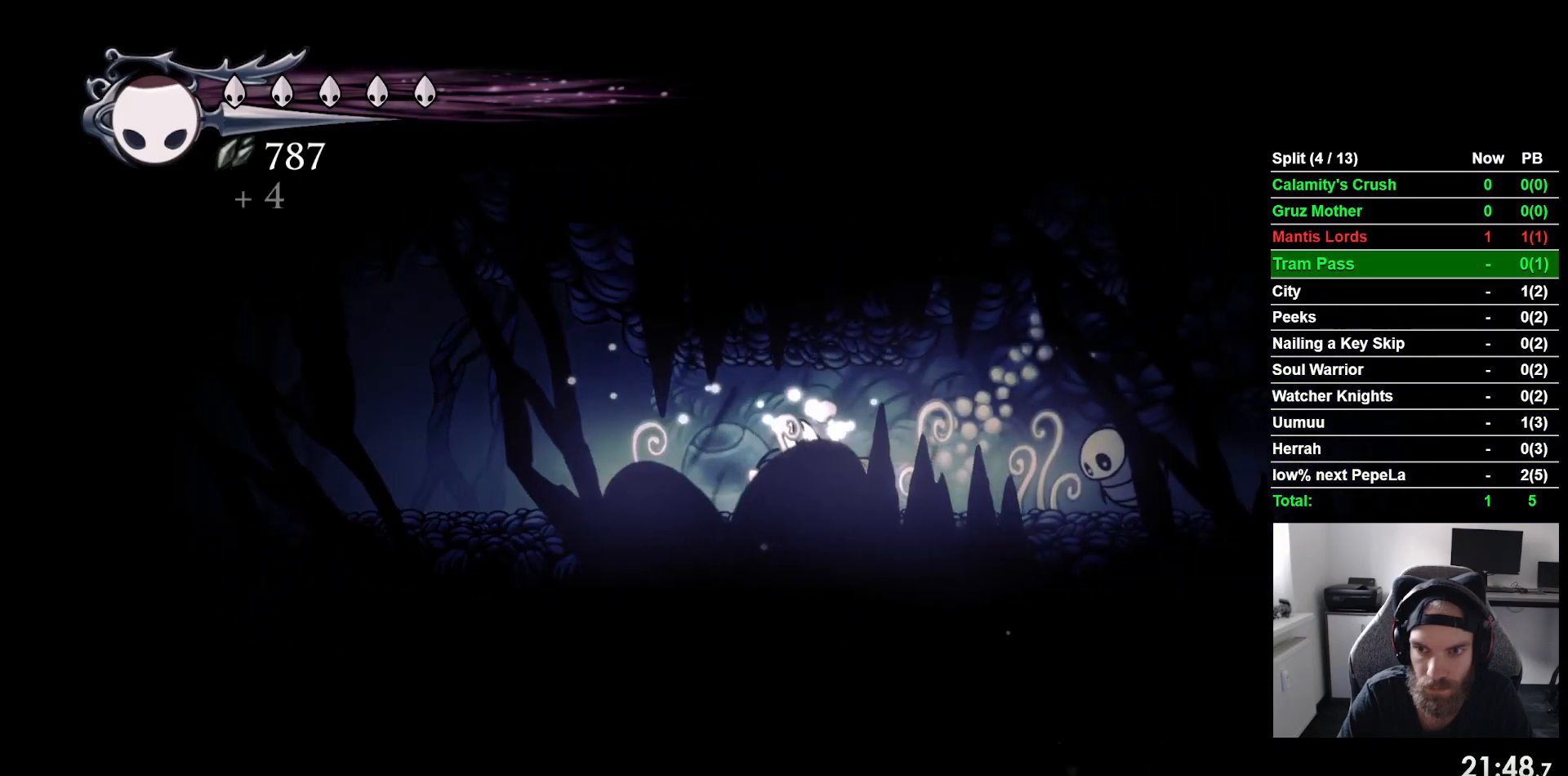
{"buttons": [], "left_stick": "center", "events": [[217, "SQUARE", "down"], [400, "SQUARE", "up"], [467, "DPAD_RIGHT", "up"]]}
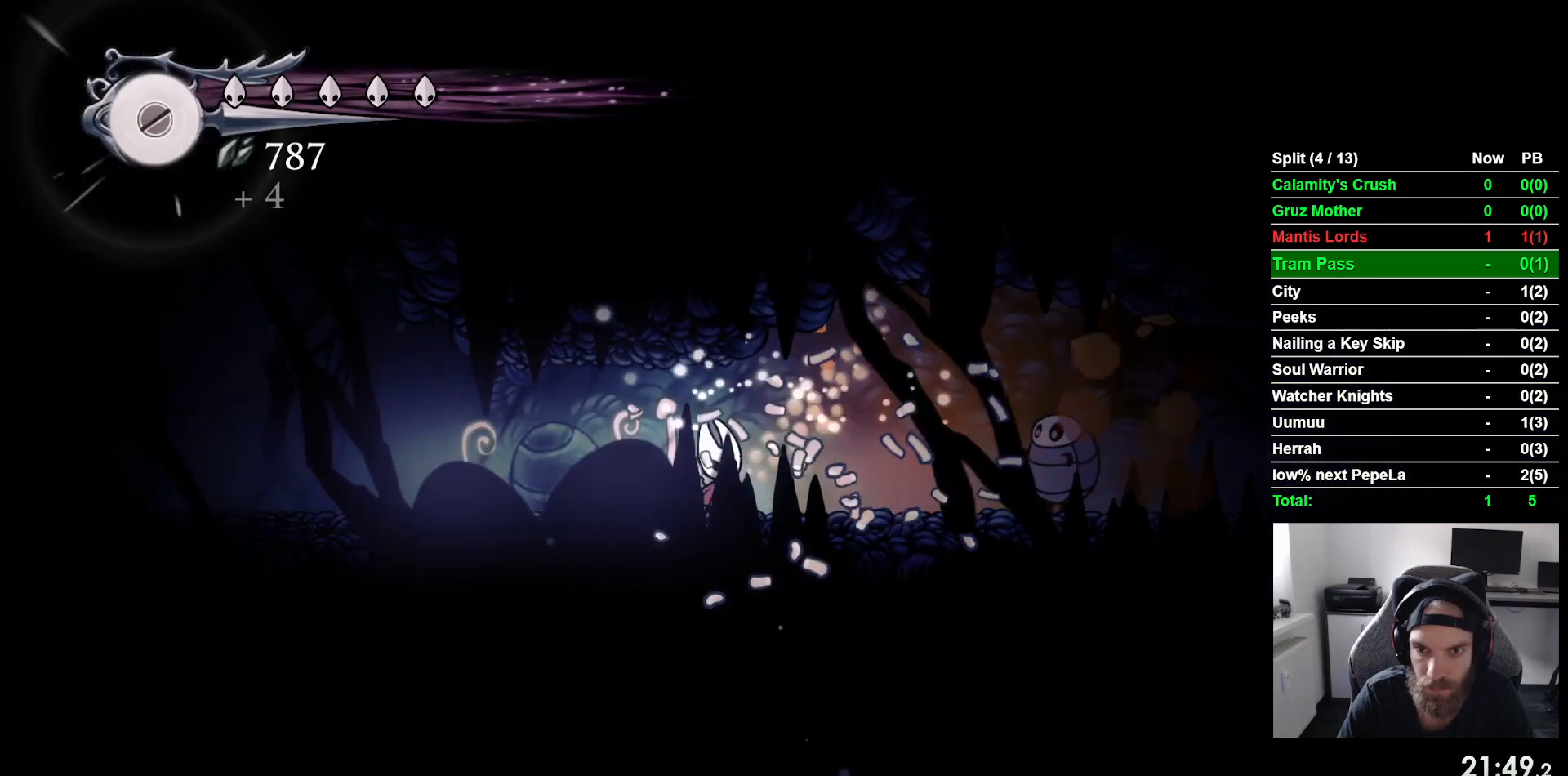
{"buttons": ["SQUARE"], "left_stick": "center", "events": [[183, "DPAD_RIGHT", "down"], [350, "SQUARE", "down"], [400, "DPAD_RIGHT", "up"]]}
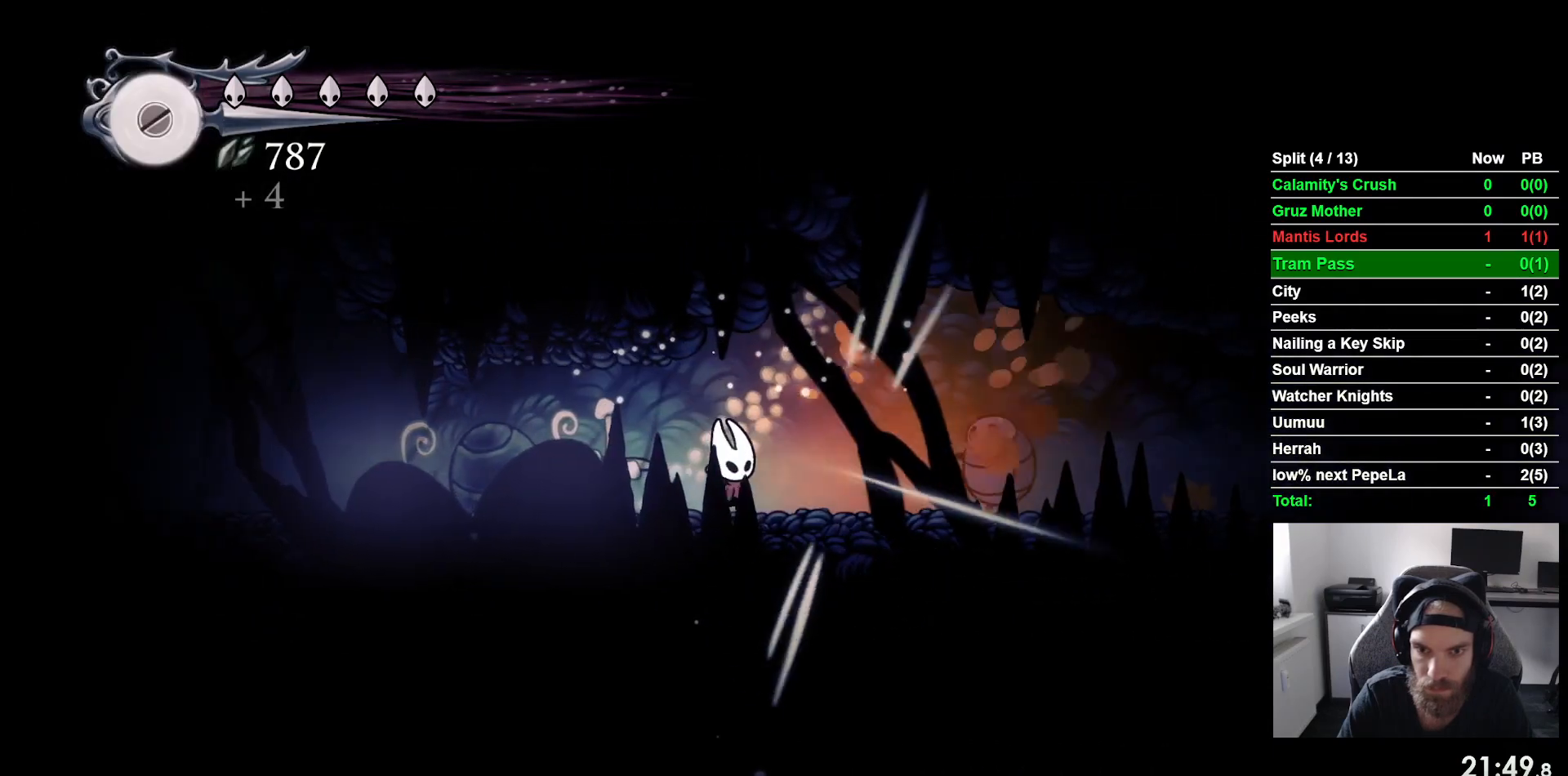
{"buttons": ["DPAD_RIGHT"], "left_stick": "center", "events": [[17, "SQUARE", "up"], [133, "DPAD_RIGHT", "down"], [267, "SQUARE", "down"], [433, "SQUARE", "up"]]}
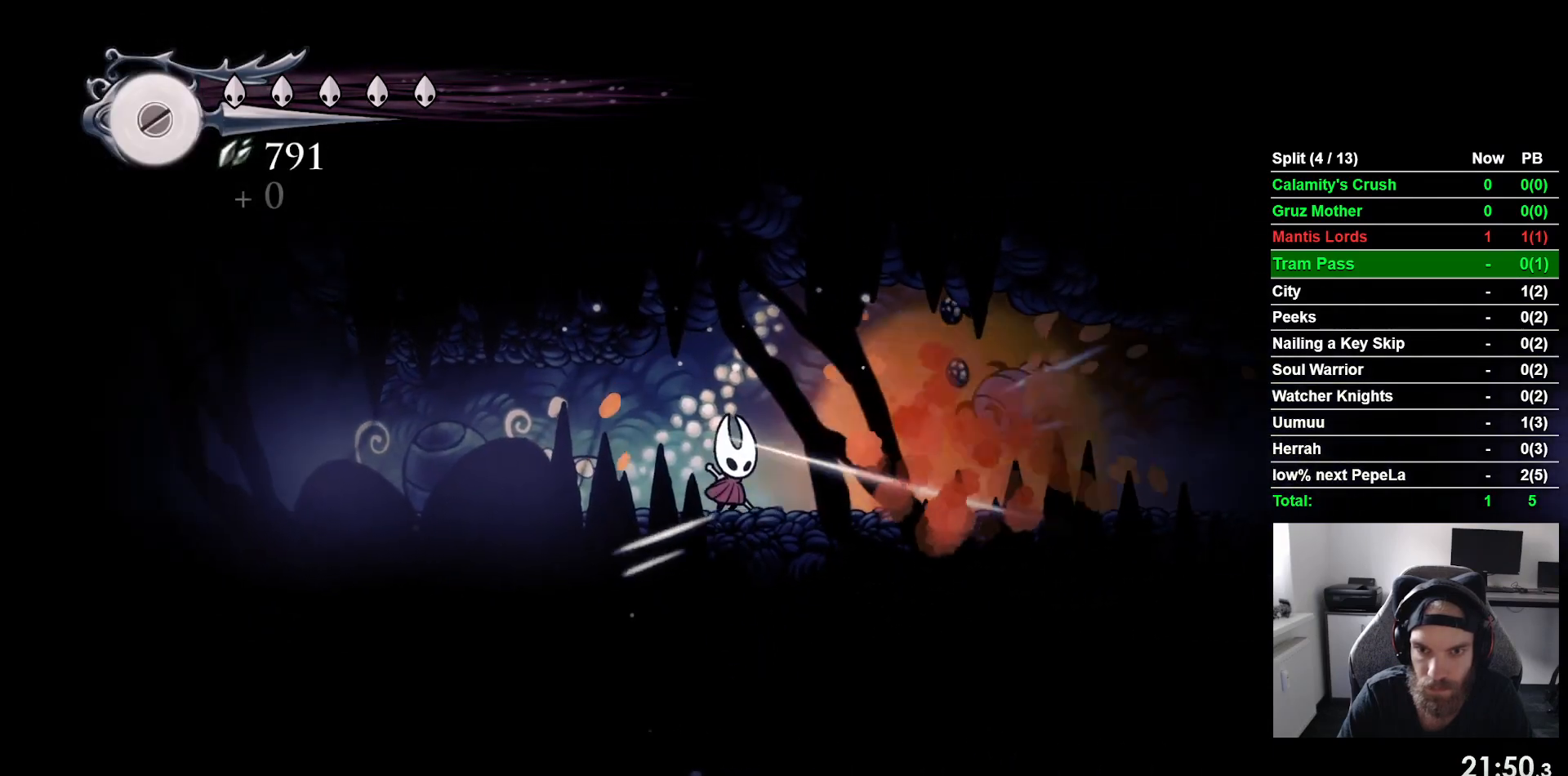
{"buttons": ["DPAD_RIGHT"], "left_stick": "center", "events": [[150, "R2", "down"], [400, "R2", "up"]]}
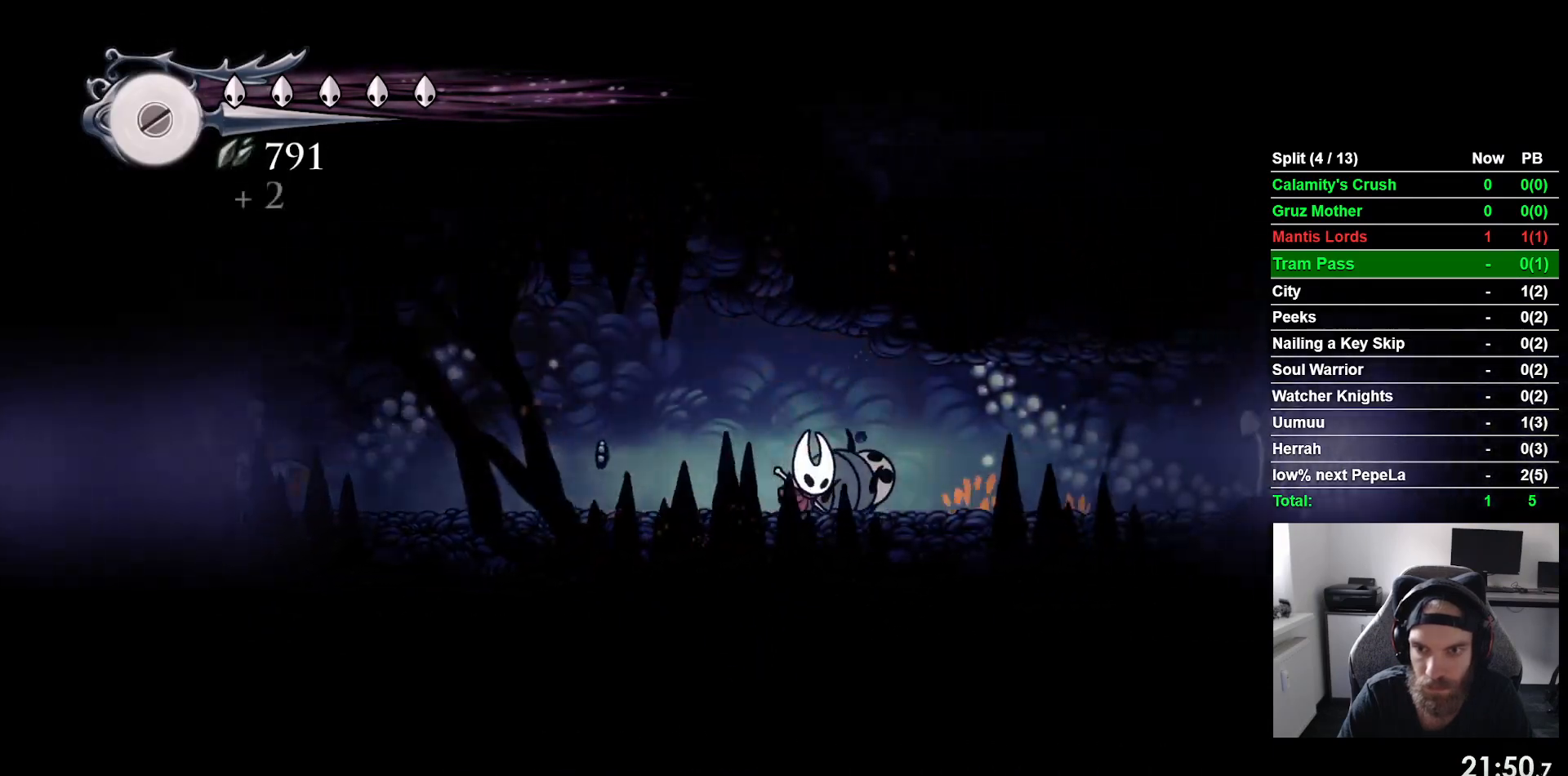
{"buttons": ["DPAD_RIGHT"], "left_stick": "center", "events": [[200, "R2", "down"], [483, "R2", "up"]]}
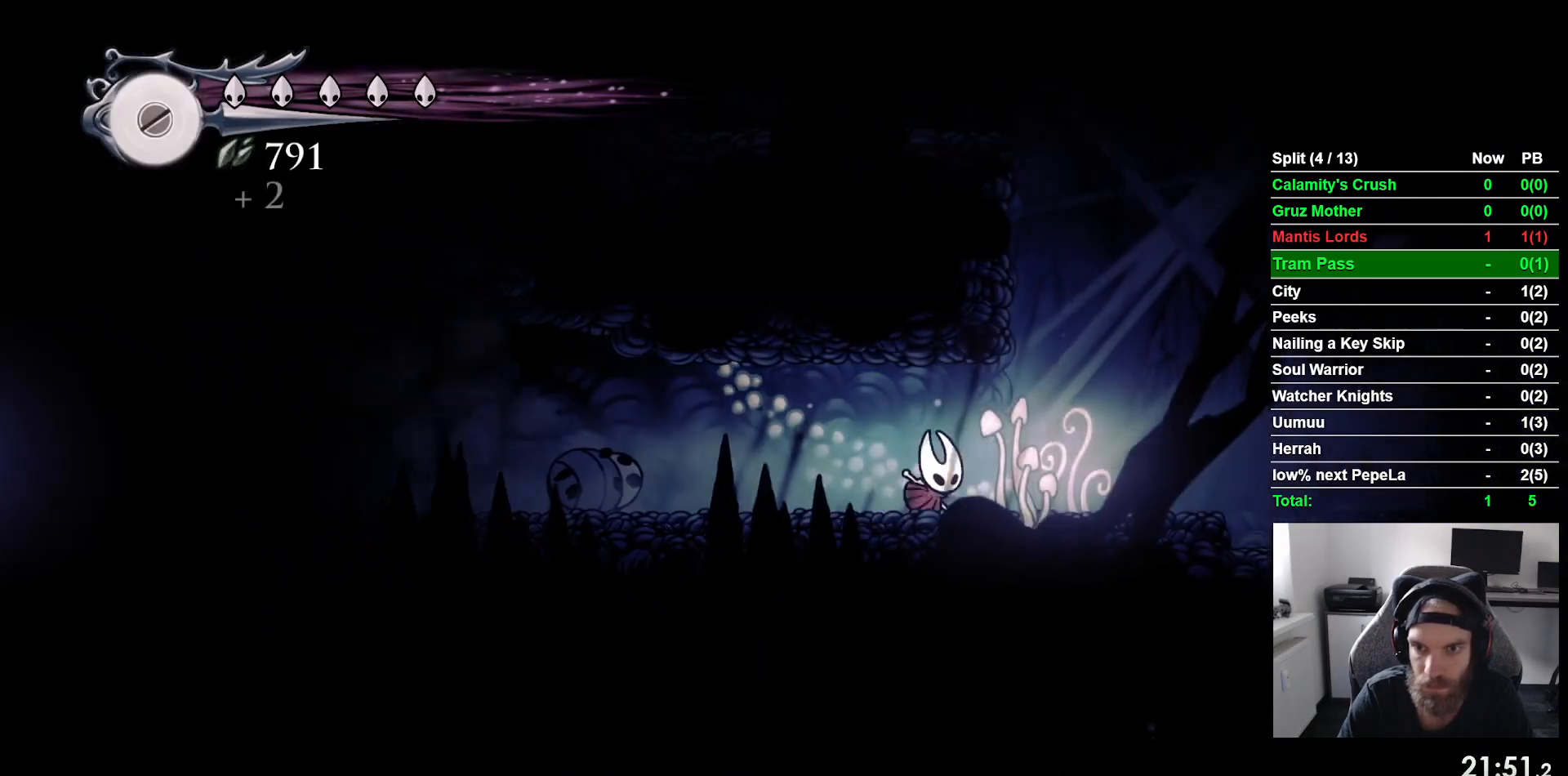
{"buttons": ["CROSS", "DPAD_LEFT"], "left_stick": "center", "events": [[183, "CROSS", "down"], [233, "DPAD_RIGHT", "up"], [300, "DPAD_LEFT", "down"]]}
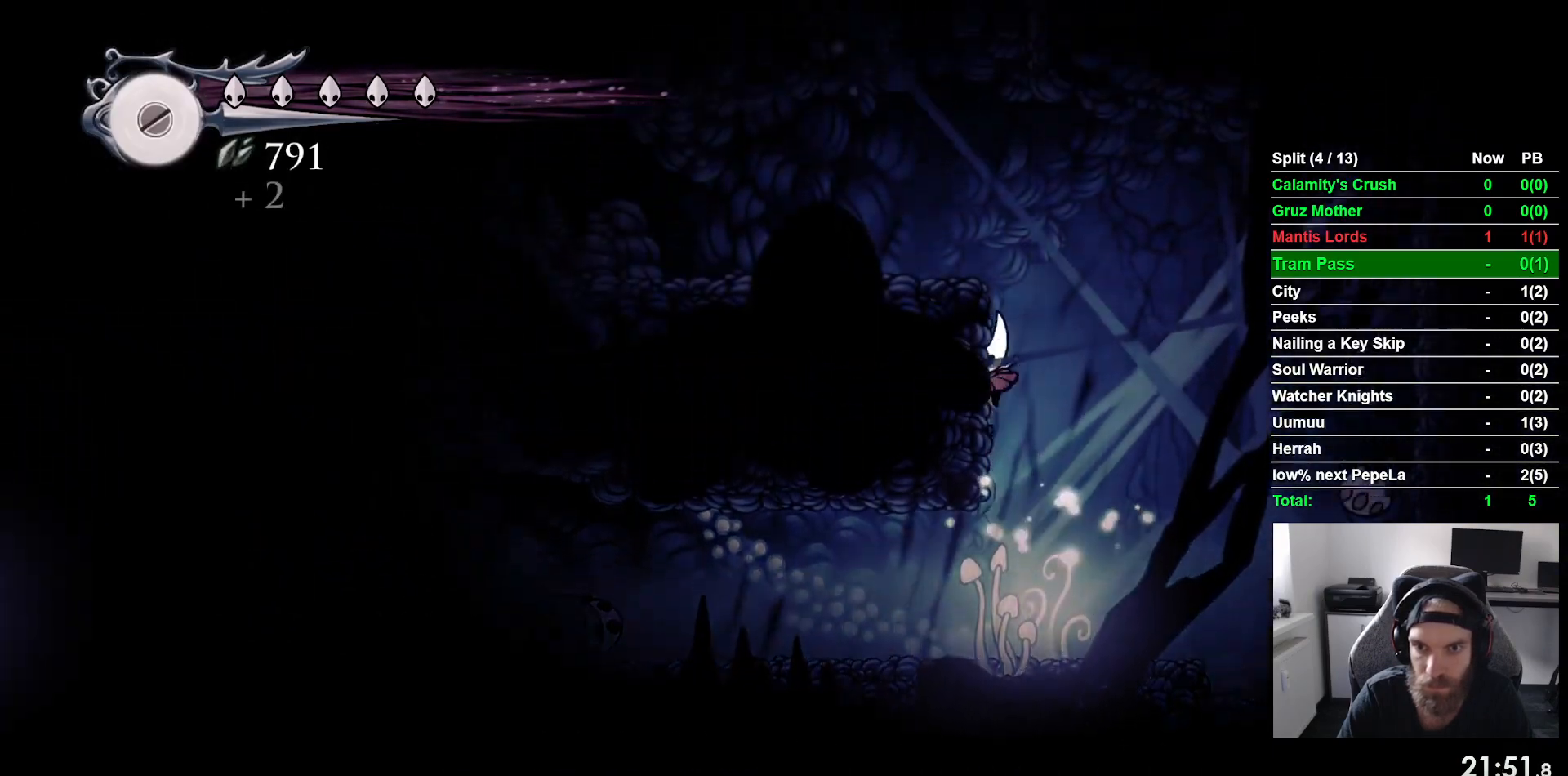
{"buttons": ["DPAD_LEFT"], "left_stick": "center", "events": [[17, "CROSS", "up"], [67, "CROSS", "down"], [317, "CROSS", "up"]]}